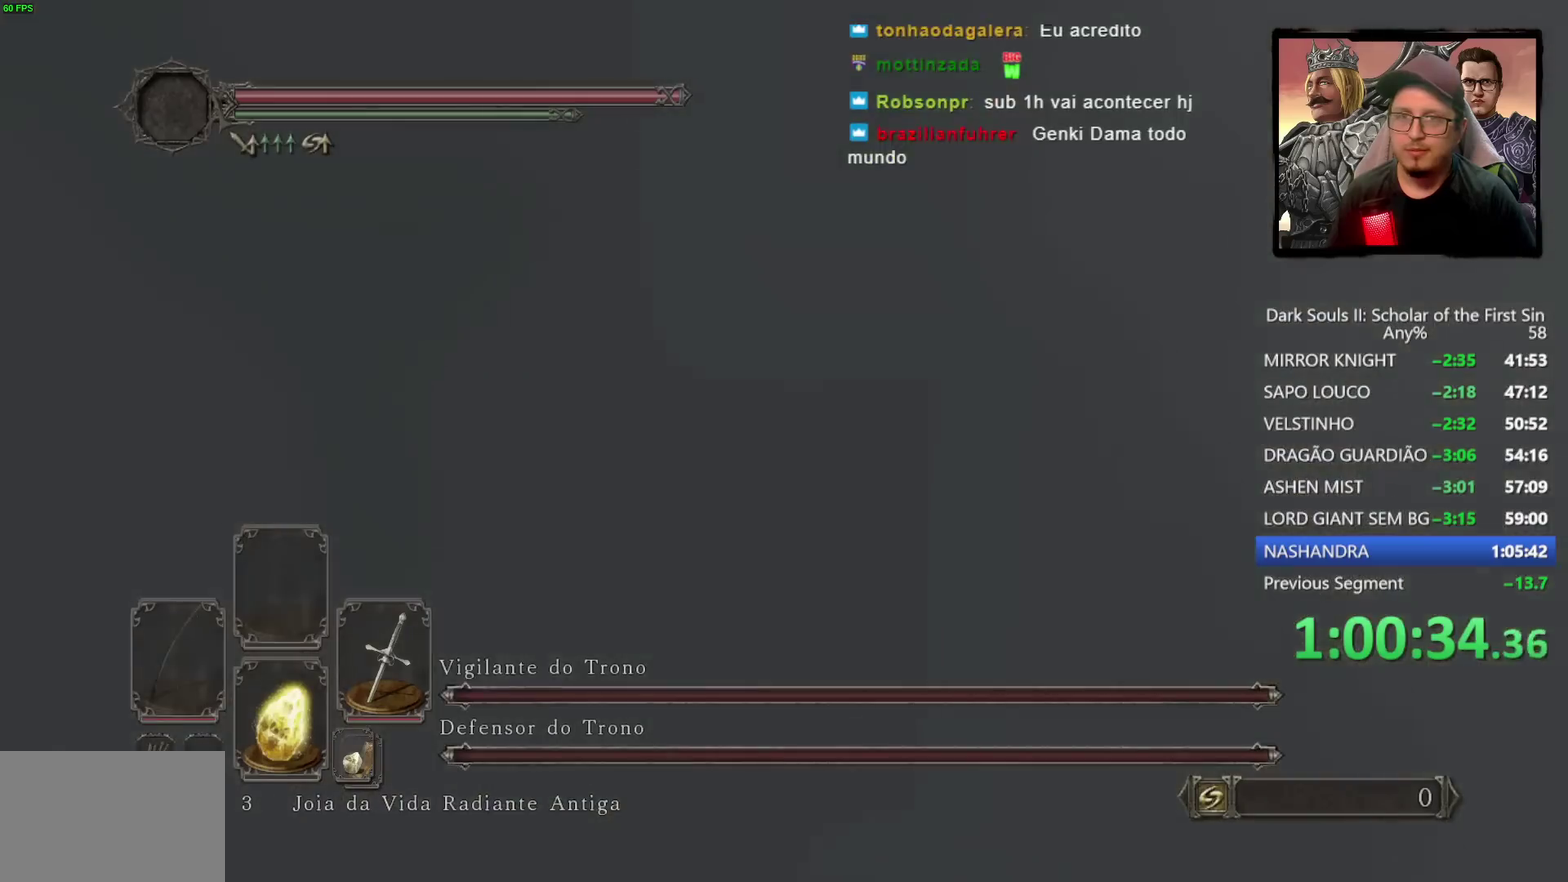
Gameplay with a controller (PlayStation layout); each line is a JSON object with the inputs held at the frame after it. "events" lists button and stick changes between this image and that frame as [ms after this image, input, new state], when the widget could be followed in between.
{"buttons": [], "left_stick": "up", "right_stick": "center", "events": [[150, "right_stick", "right"], [233, "right_stick", "center"]]}
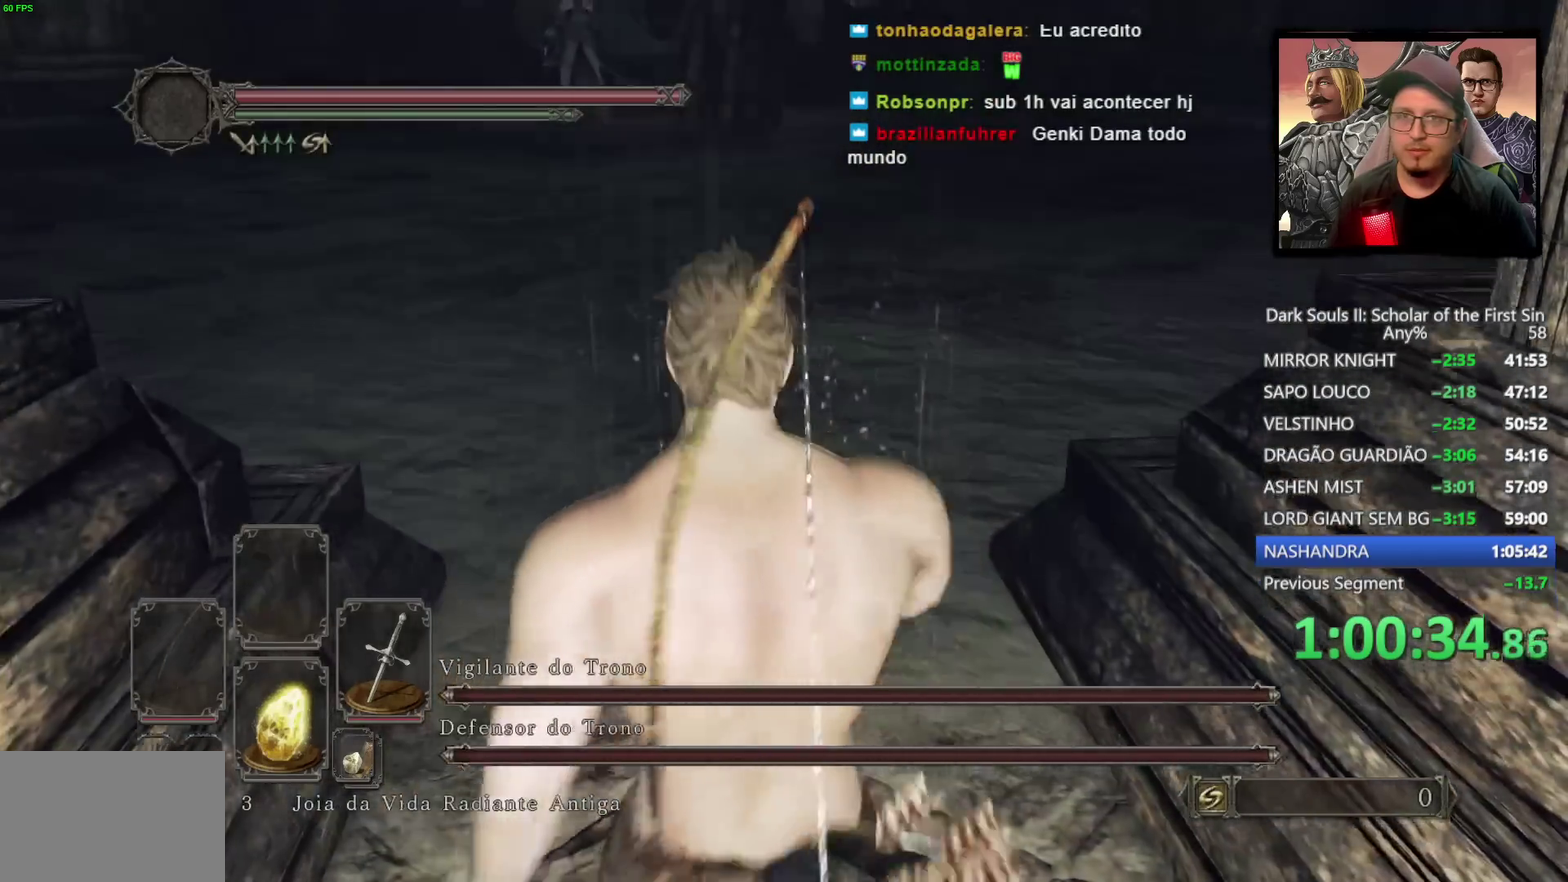
{"buttons": ["CIRCLE"], "left_stick": "up", "right_stick": "center", "events": [[33, "CIRCLE", "down"]]}
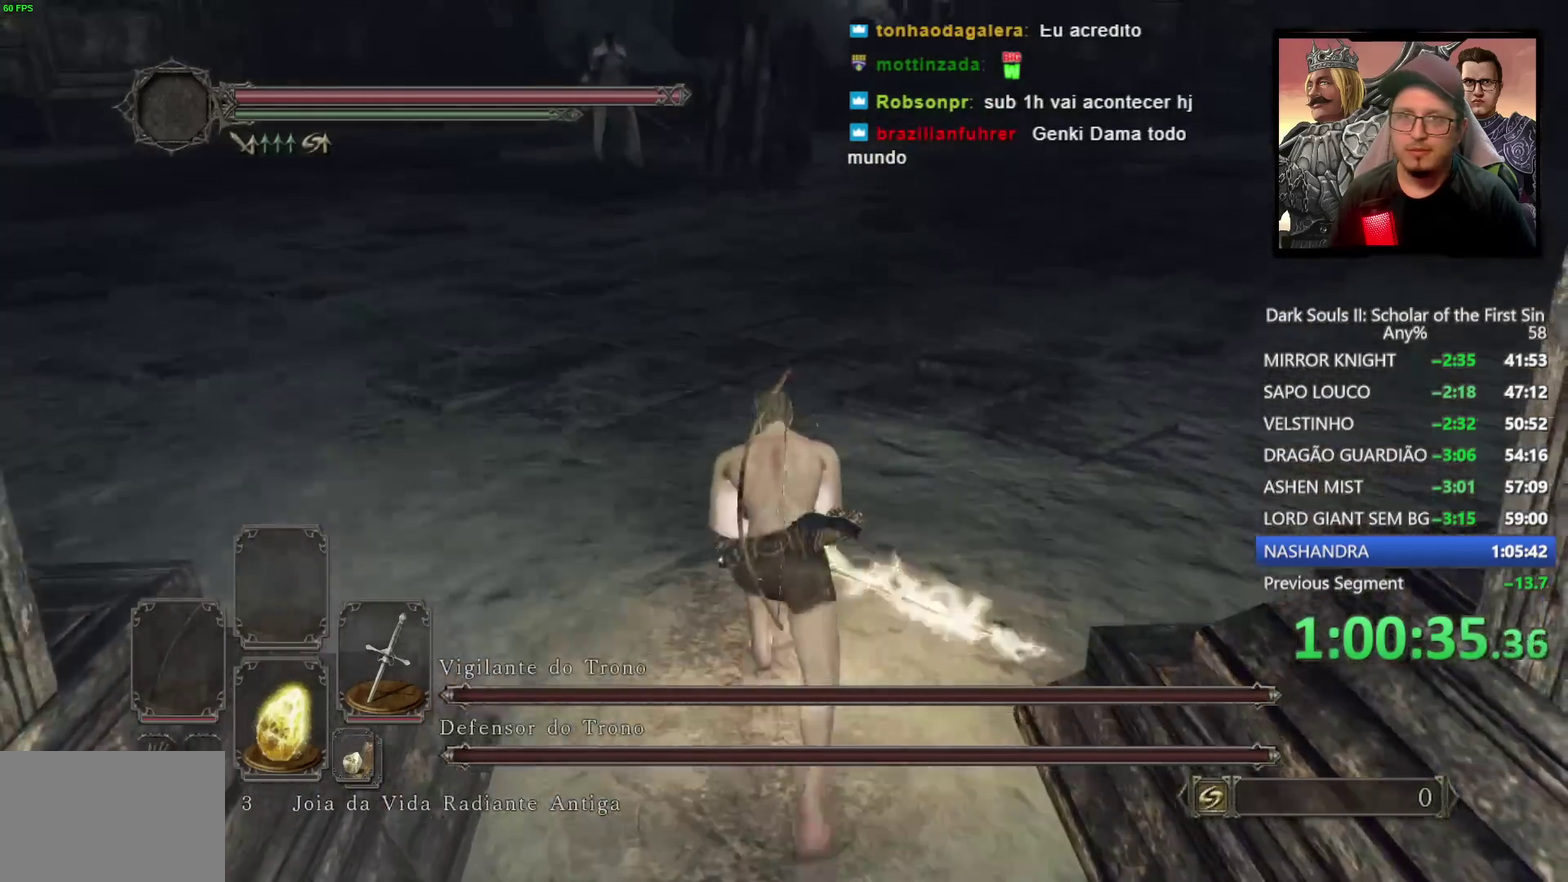
{"buttons": ["CIRCLE"], "left_stick": "up", "right_stick": "center", "events": [[183, "CIRCLE", "up"], [350, "CIRCLE", "down"]]}
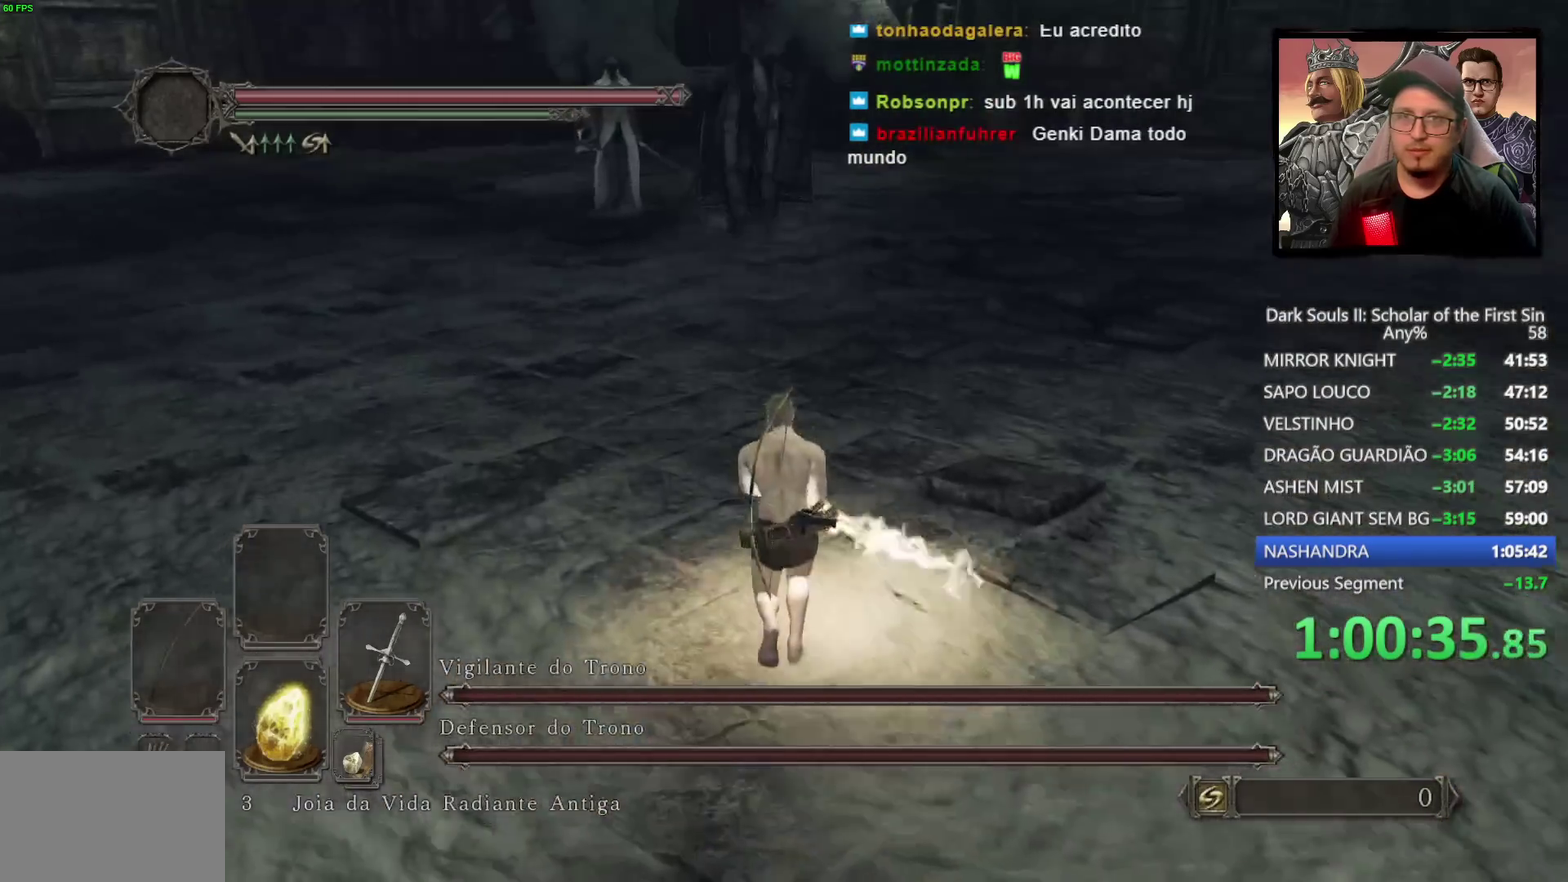
{"buttons": ["CIRCLE"], "left_stick": "up", "right_stick": "center", "events": []}
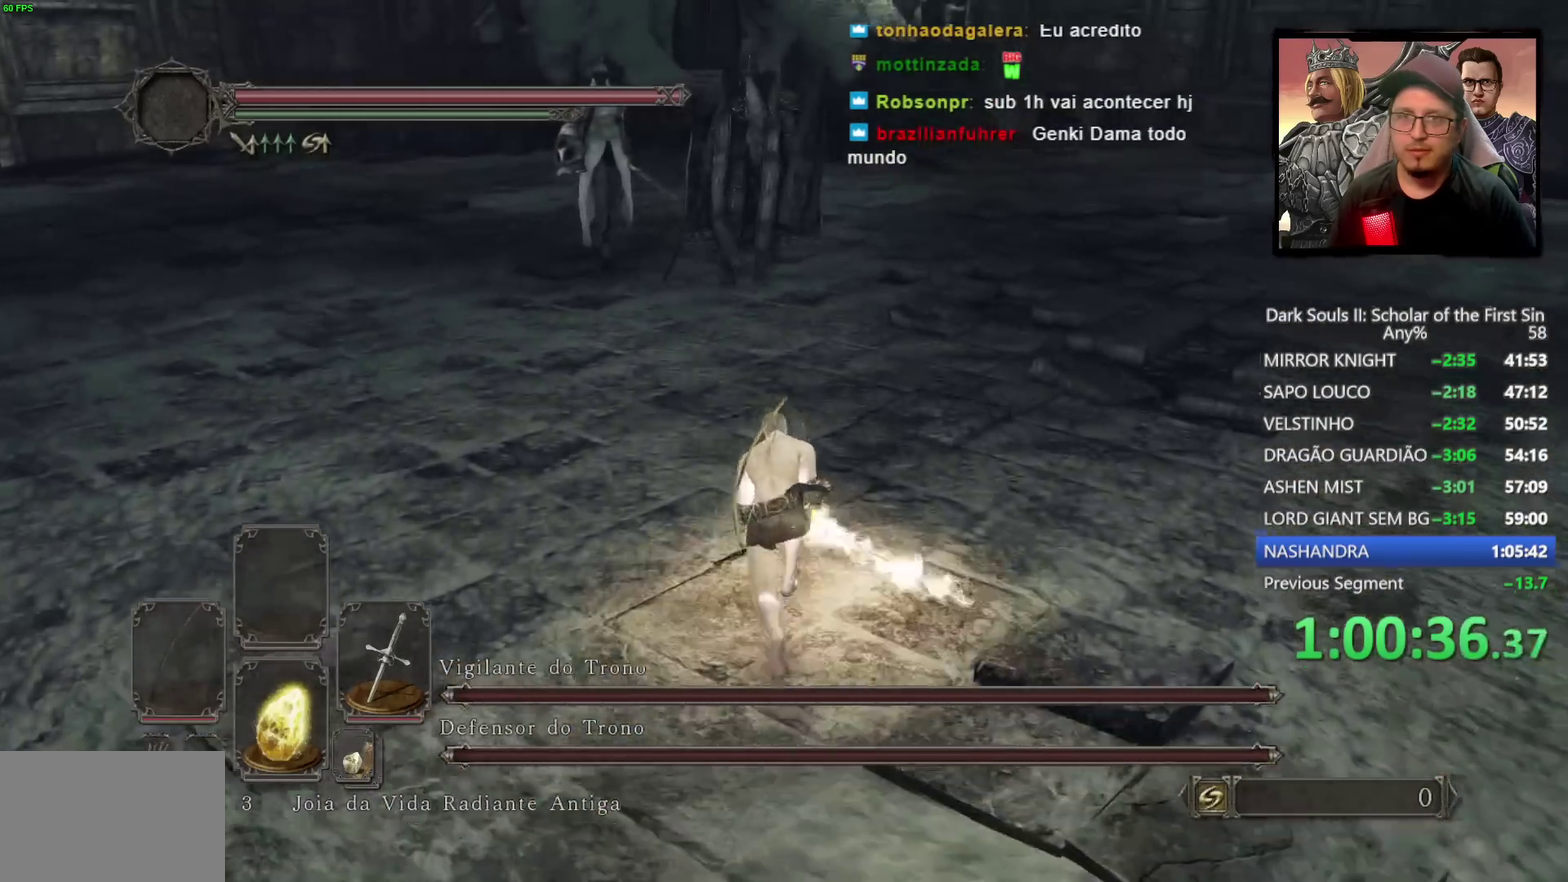
{"buttons": ["CIRCLE", "R1"], "left_stick": "up", "right_stick": "center", "events": [[483, "R1", "down"]]}
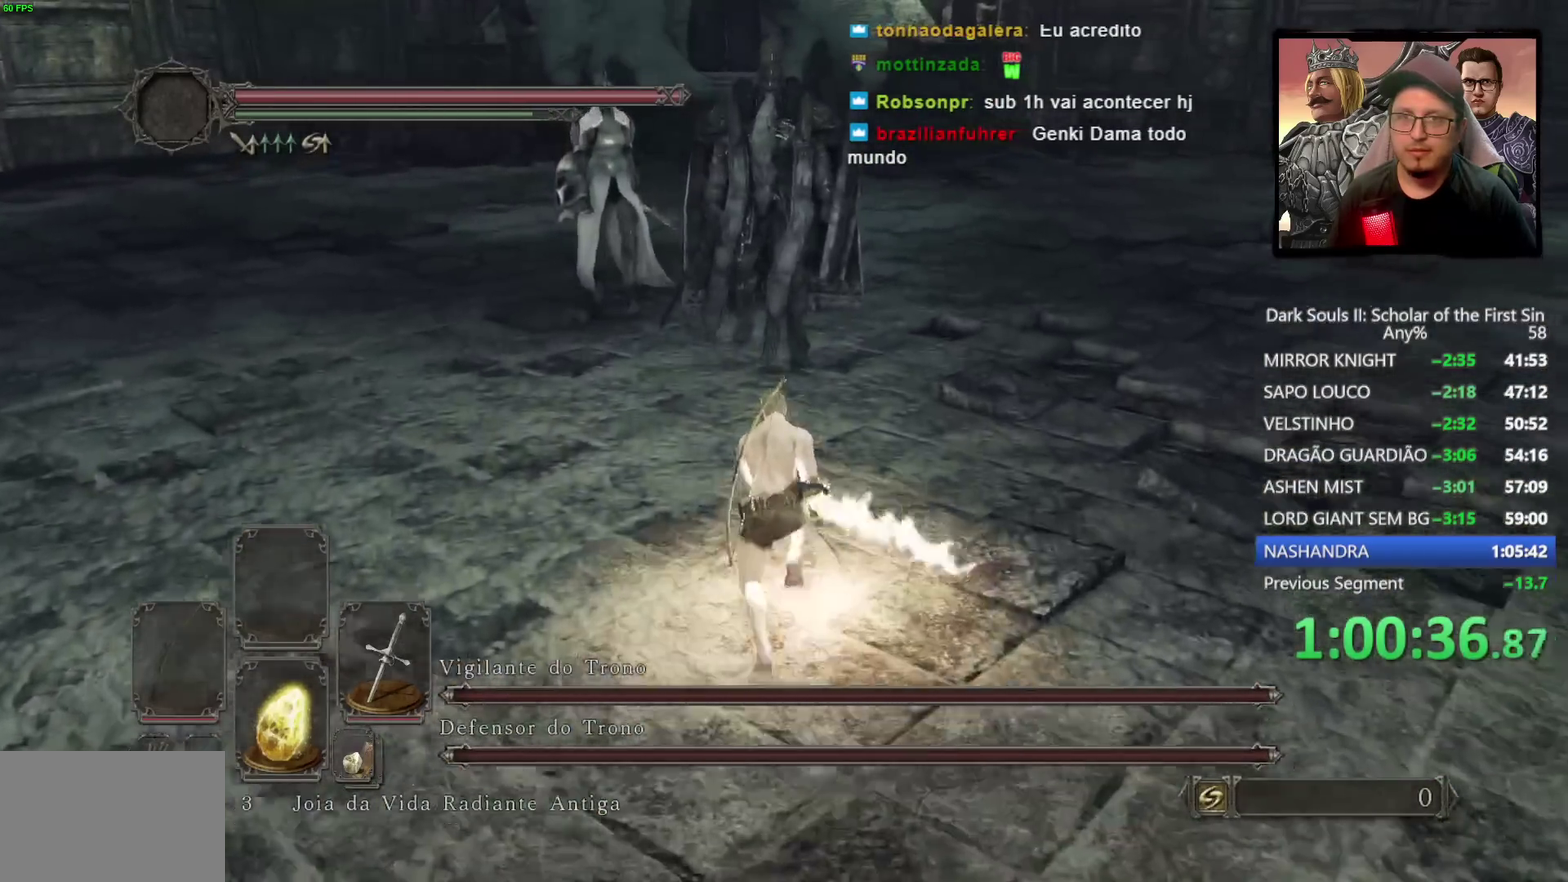
{"buttons": [], "left_stick": "up", "right_stick": "down", "events": [[183, "R1", "up"], [217, "CIRCLE", "up"], [417, "right_stick", "down"]]}
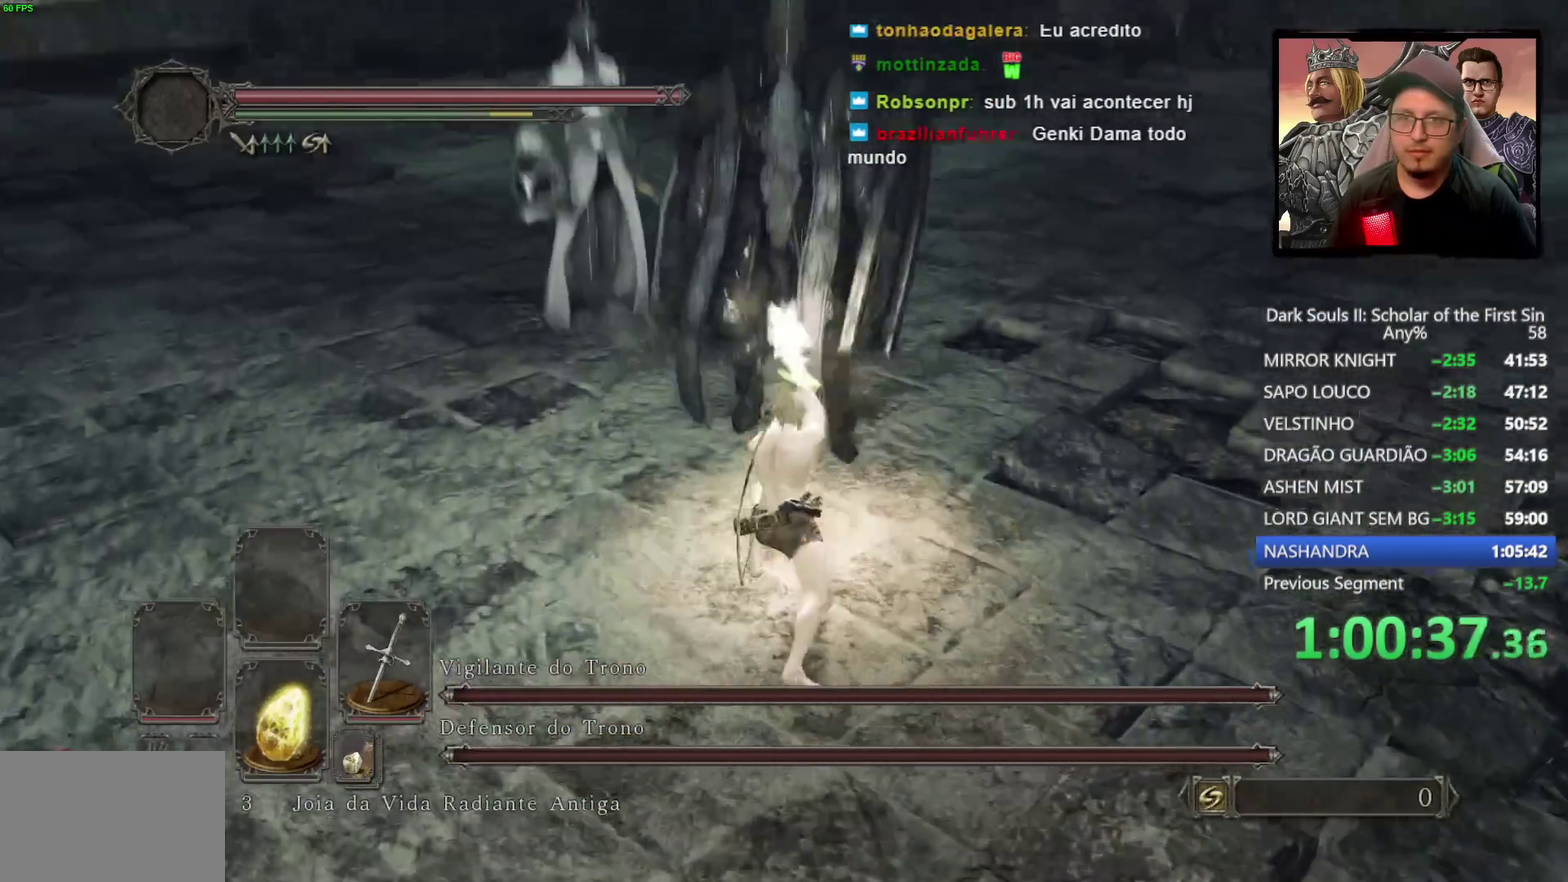
{"buttons": [], "left_stick": "up", "right_stick": "center", "events": [[150, "R1", "down"], [233, "right_stick", "down-right"], [283, "R1", "up"], [300, "right_stick", "down"], [383, "right_stick", "down-right"], [500, "right_stick", "center"]]}
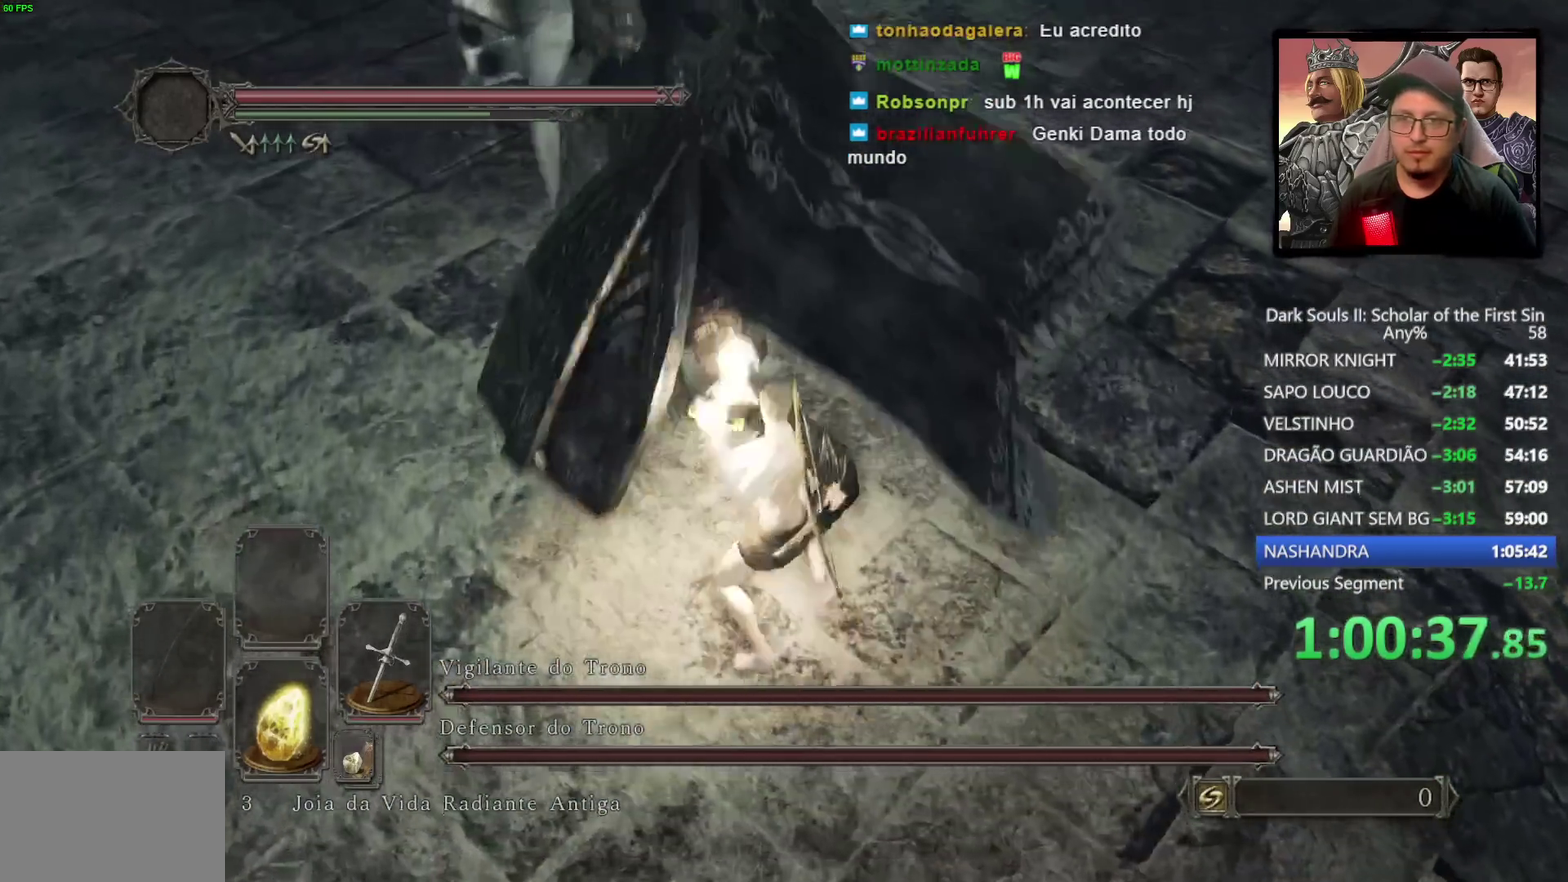
{"buttons": [], "left_stick": "up", "right_stick": "center", "events": [[33, "left_stick", "up-right"], [283, "R1", "down"], [333, "left_stick", "up"], [400, "R1", "up"]]}
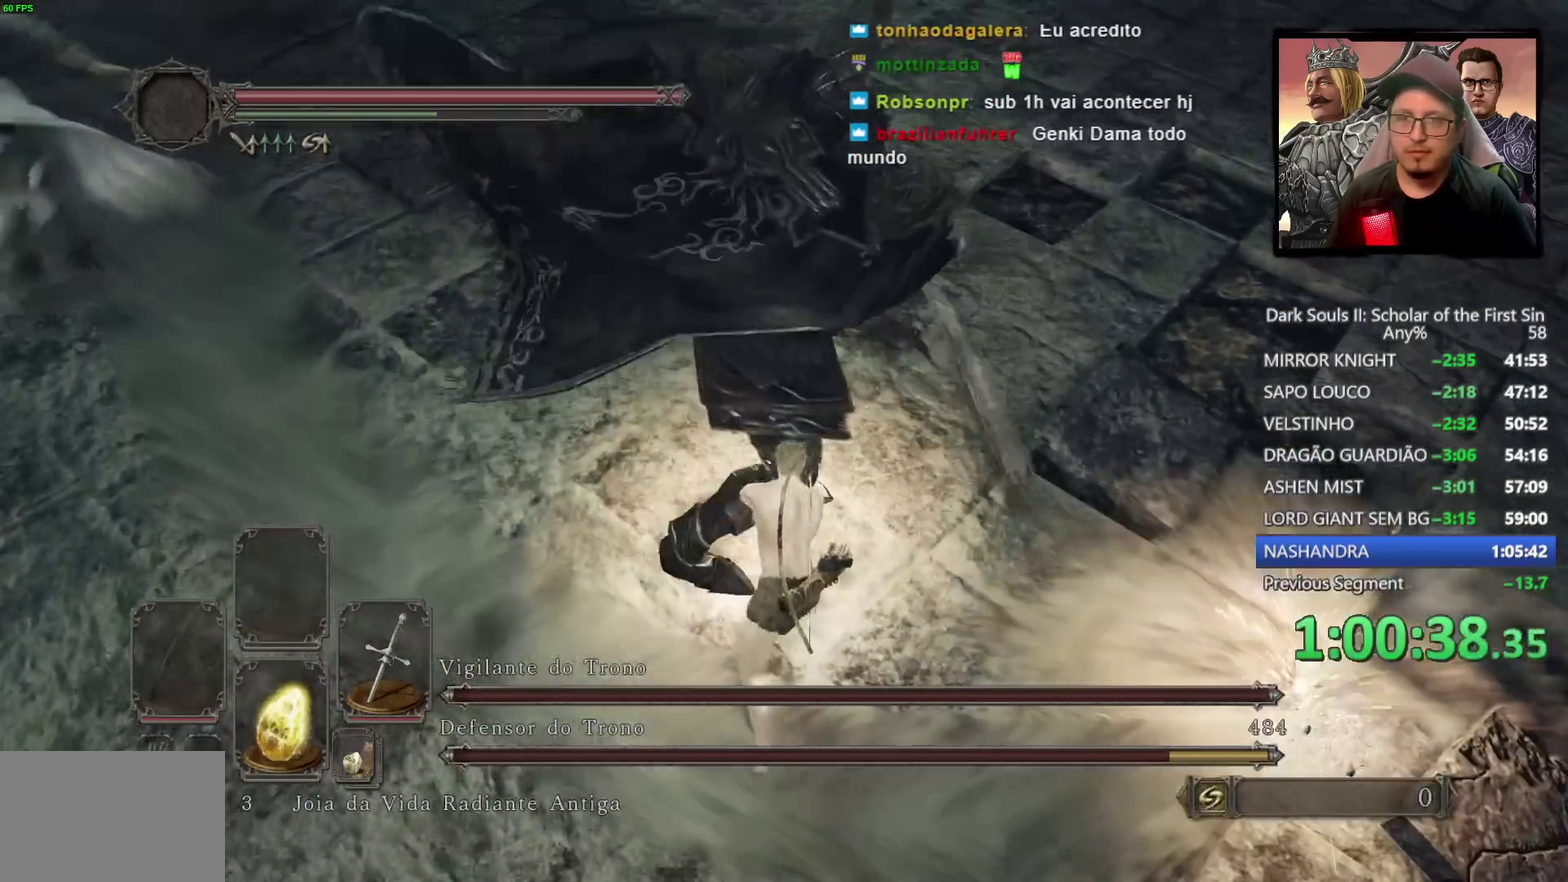
{"buttons": ["R1"], "left_stick": "up-right", "right_stick": "center", "events": [[417, "R1", "down"], [417, "left_stick", "up-right"]]}
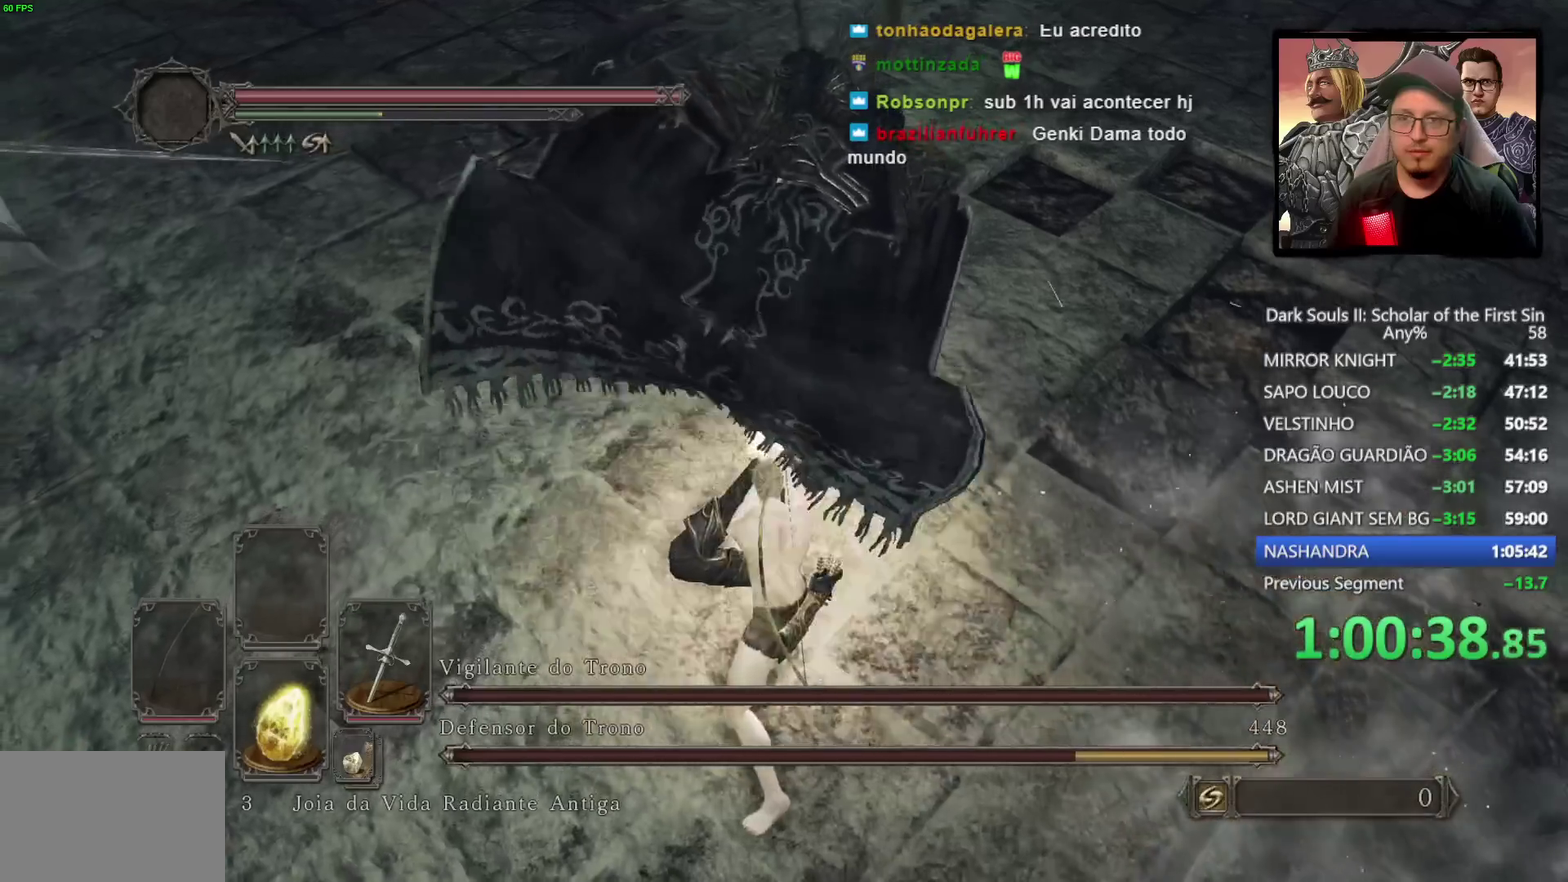
{"buttons": [], "left_stick": "up-right", "right_stick": "center", "events": [[50, "R1", "up"], [183, "left_stick", "down-left"], [317, "left_stick", "up-right"]]}
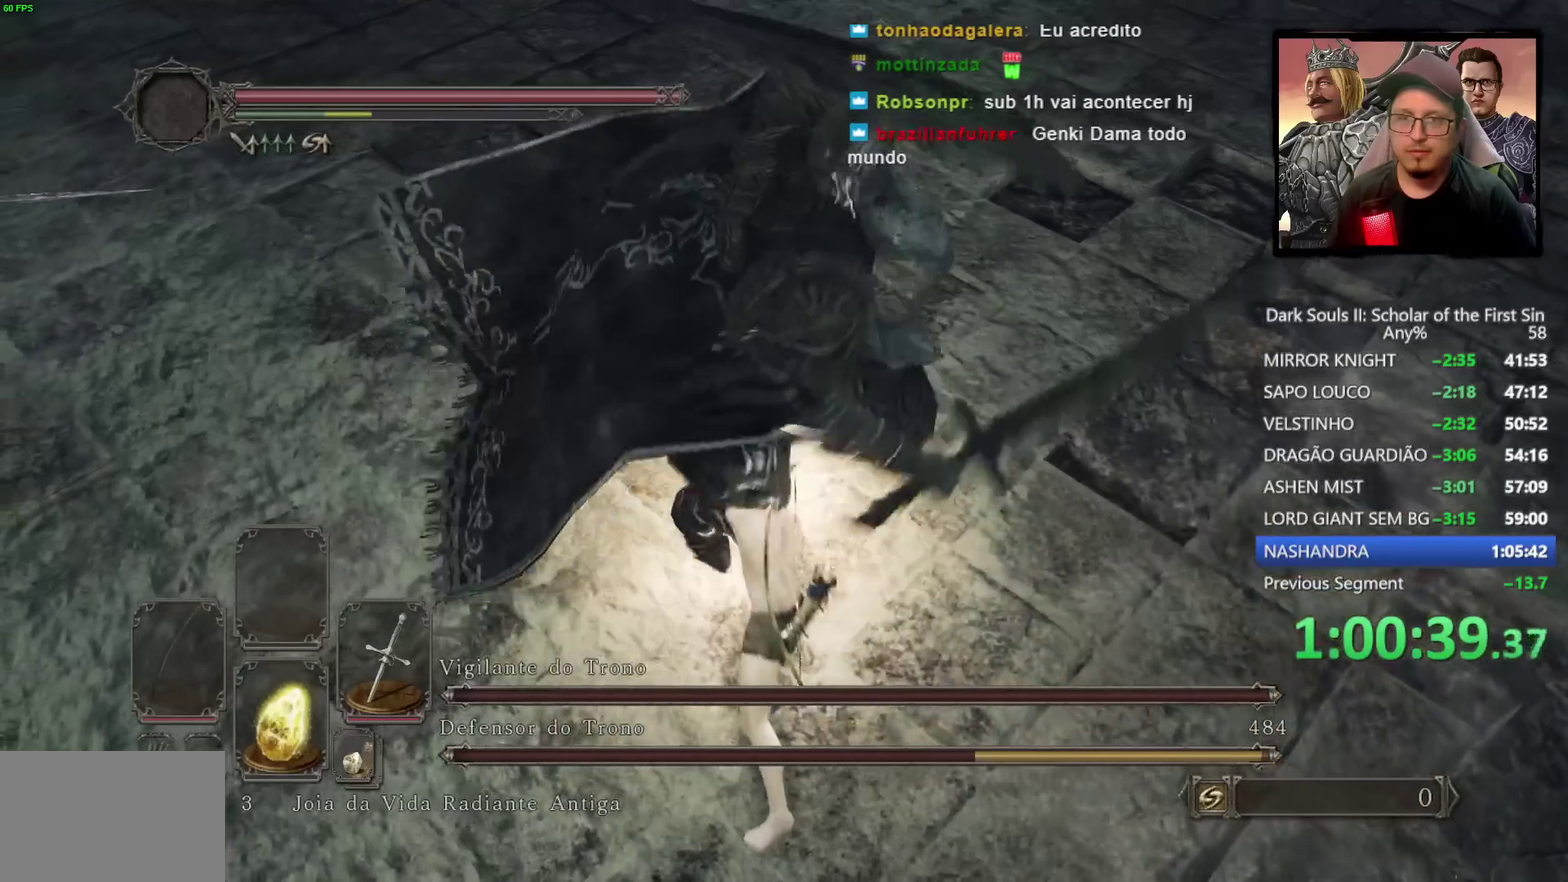
{"buttons": [], "left_stick": "up-right", "right_stick": "center"}
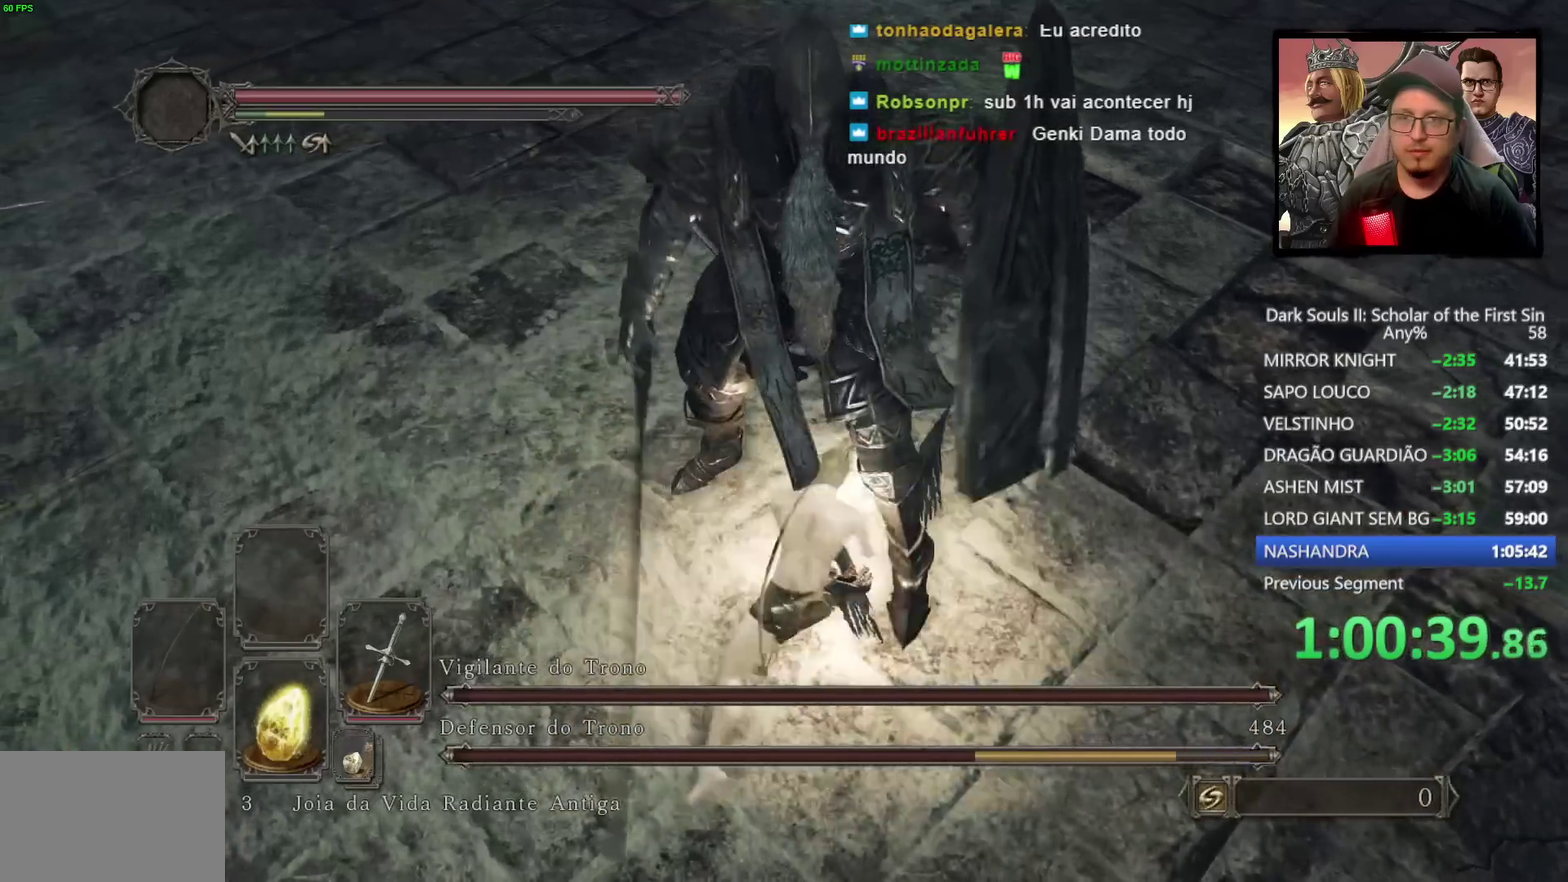
{"buttons": [], "left_stick": "up-right", "right_stick": "center", "events": [[200, "R1", "down"], [350, "R1", "up"]]}
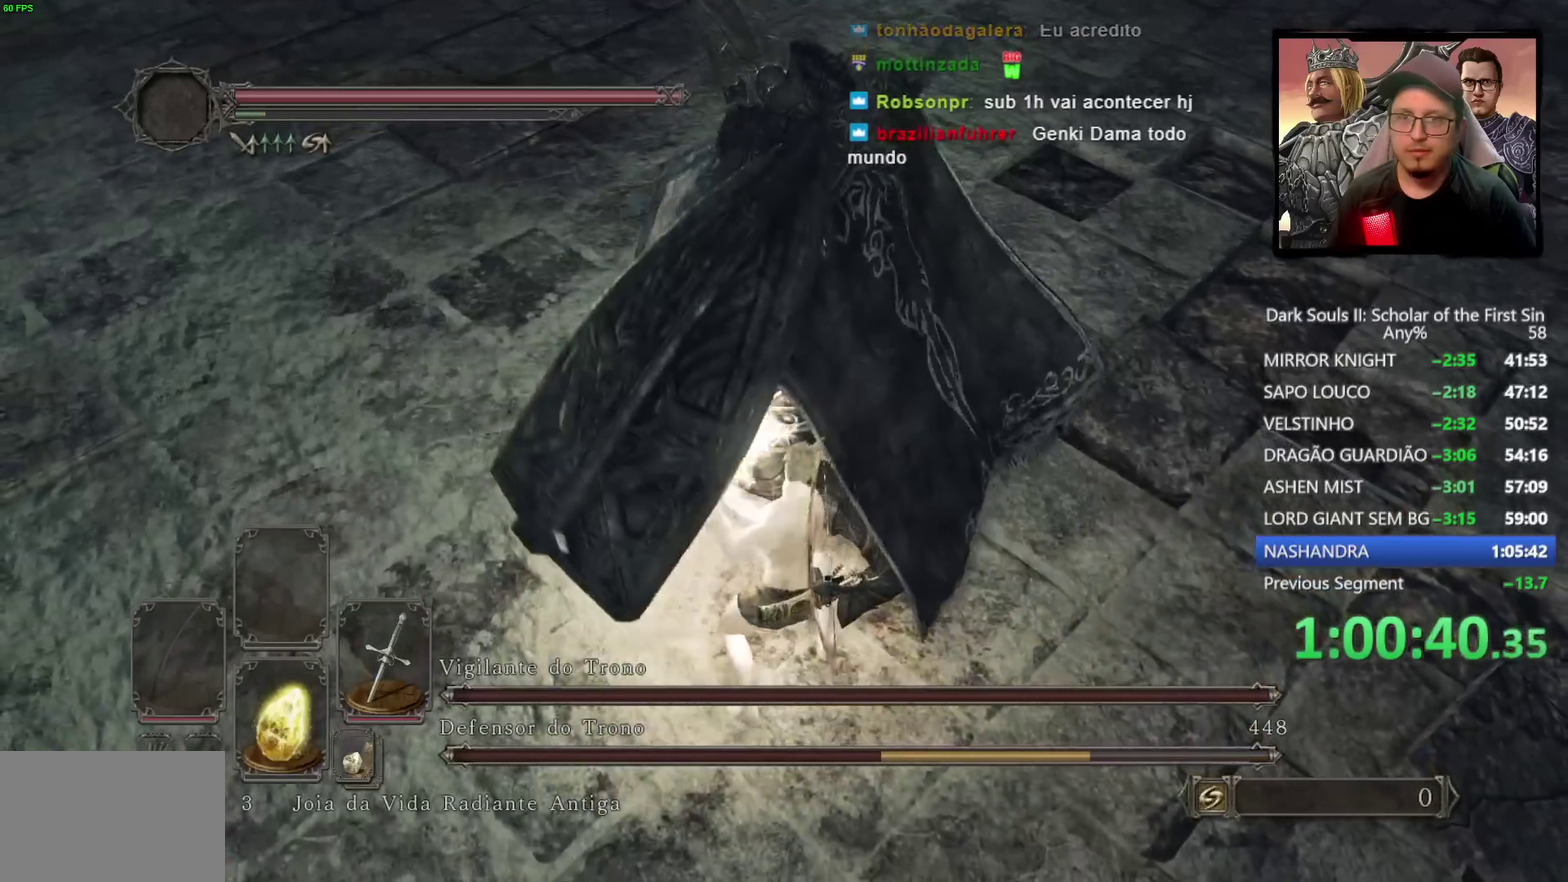
{"buttons": ["R3"], "left_stick": "up-right", "right_stick": "center", "events": [[417, "R3", "down"]]}
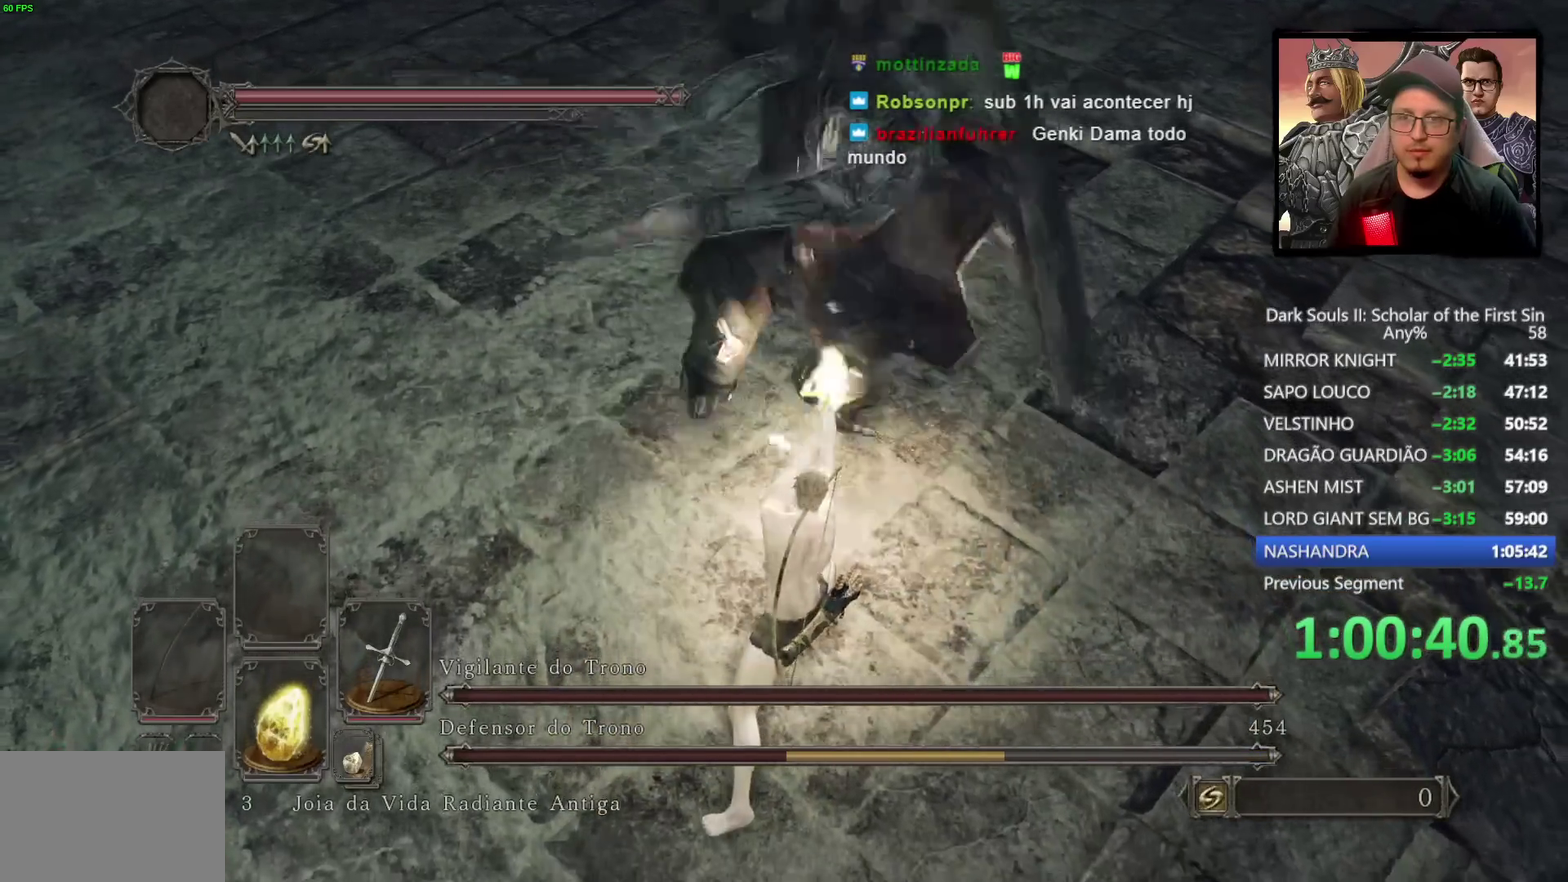
{"buttons": [], "left_stick": "down-right", "right_stick": "center"}
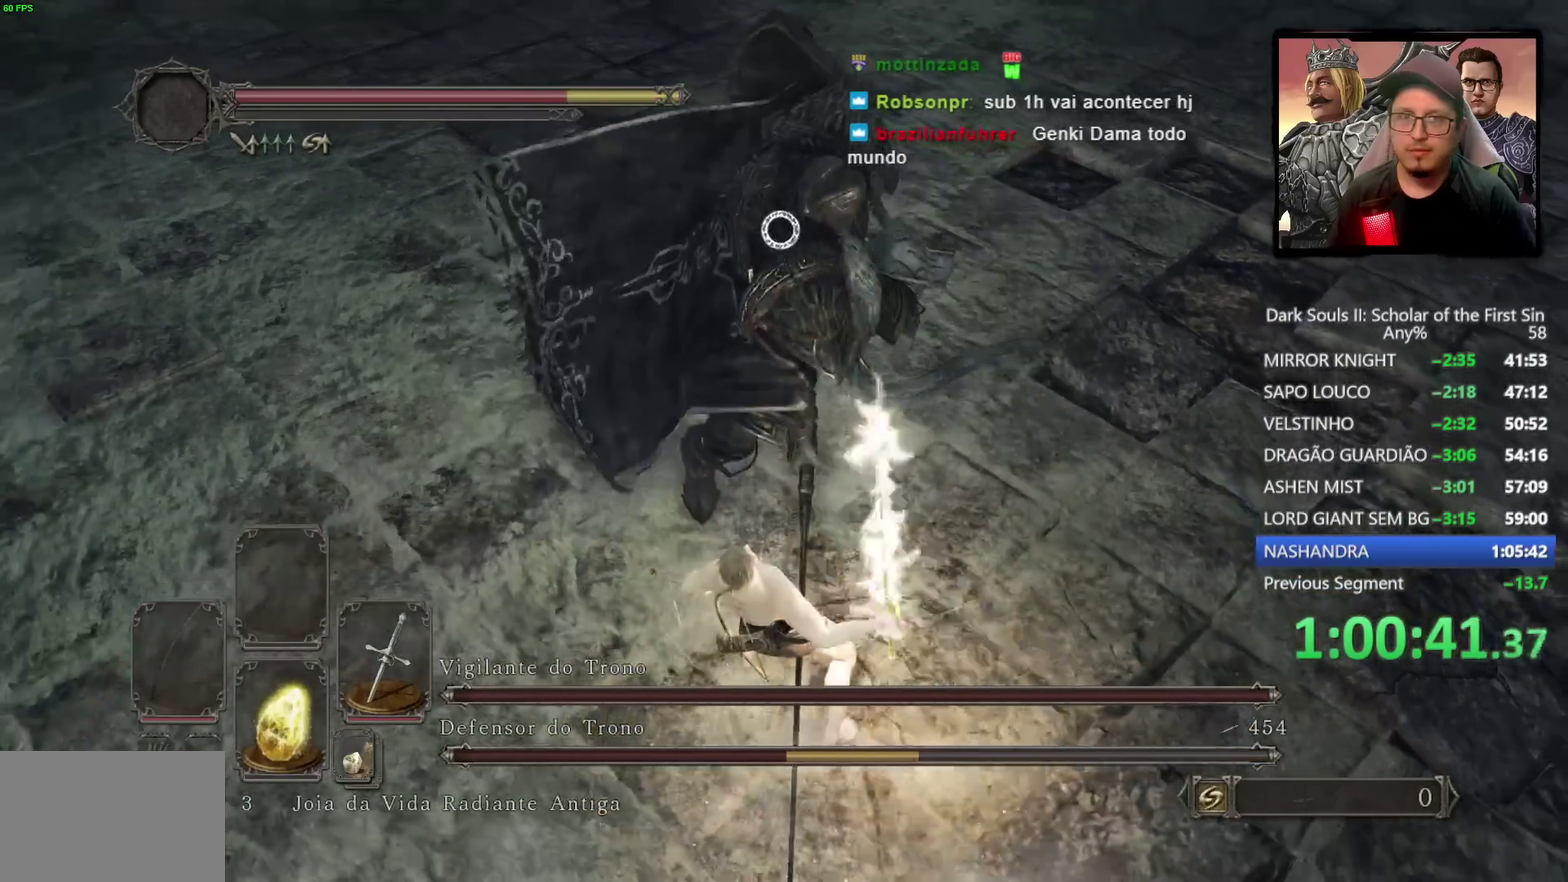
{"buttons": [], "left_stick": "right", "right_stick": "center", "events": [[50, "left_stick", "right"]]}
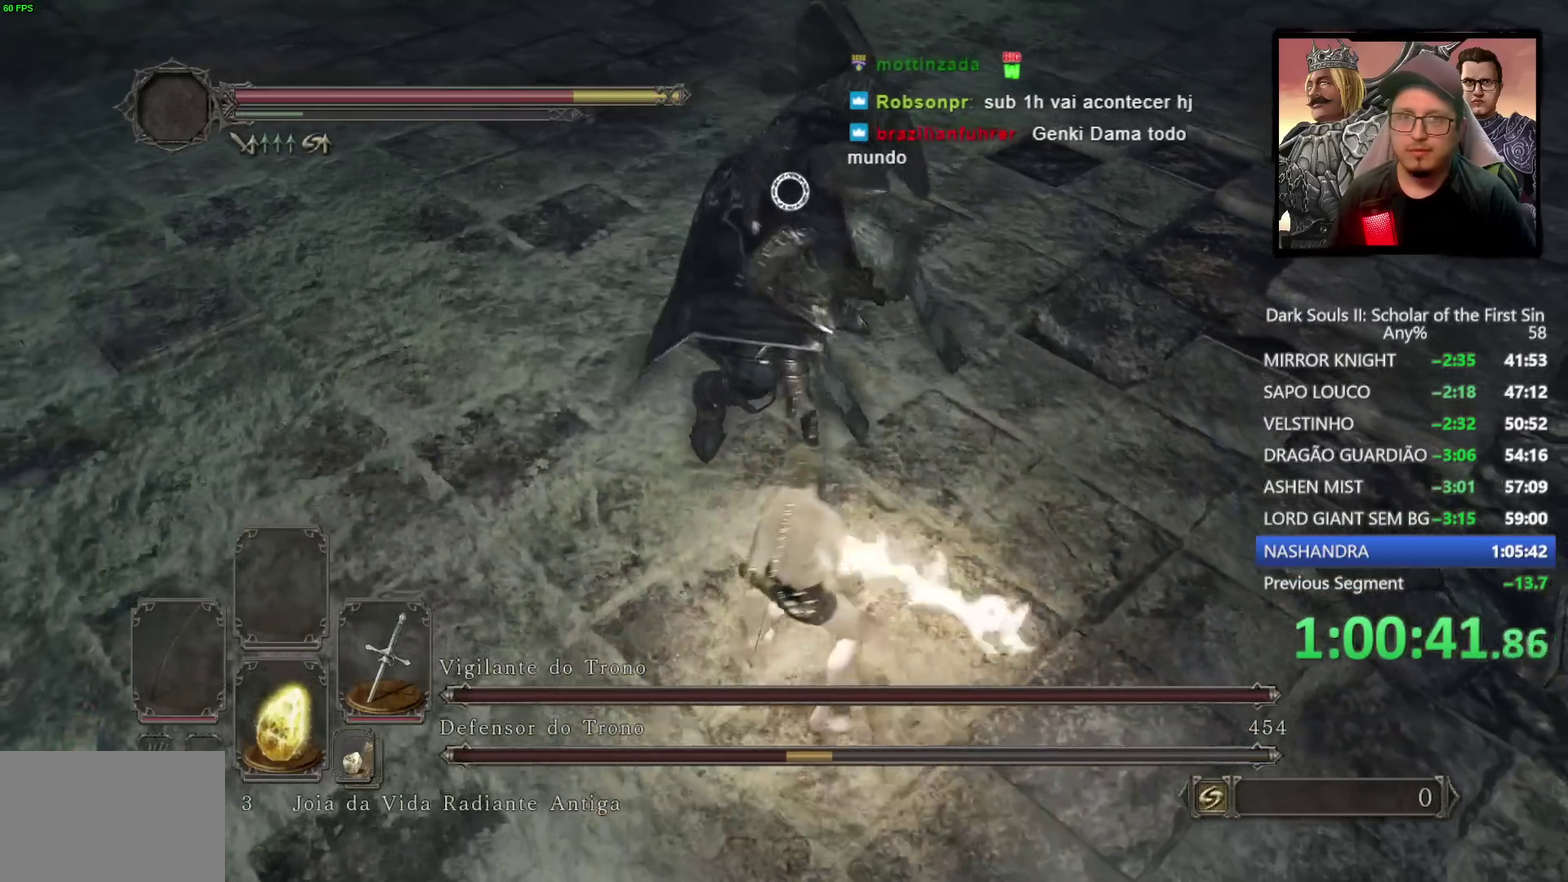
{"buttons": [], "left_stick": "up-right", "right_stick": "center", "events": [[500, "left_stick", "up-right"]]}
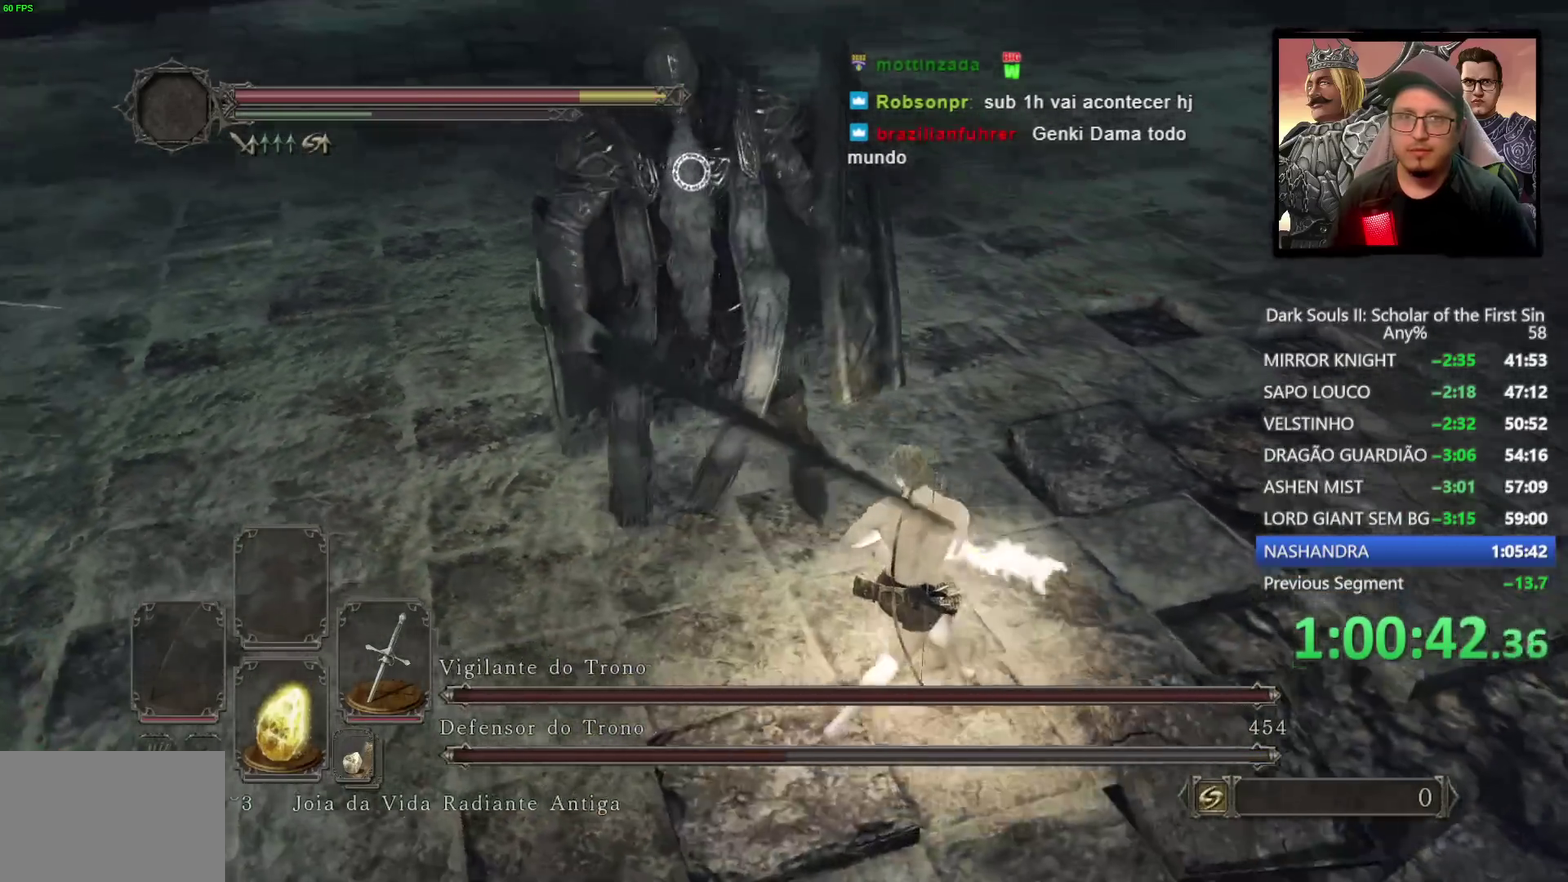
{"buttons": [], "left_stick": "up", "right_stick": "center", "events": [[50, "left_stick", "down-left"], [200, "R1", "down"], [217, "left_stick", "up-right"], [317, "R1", "up"], [333, "left_stick", "up"]]}
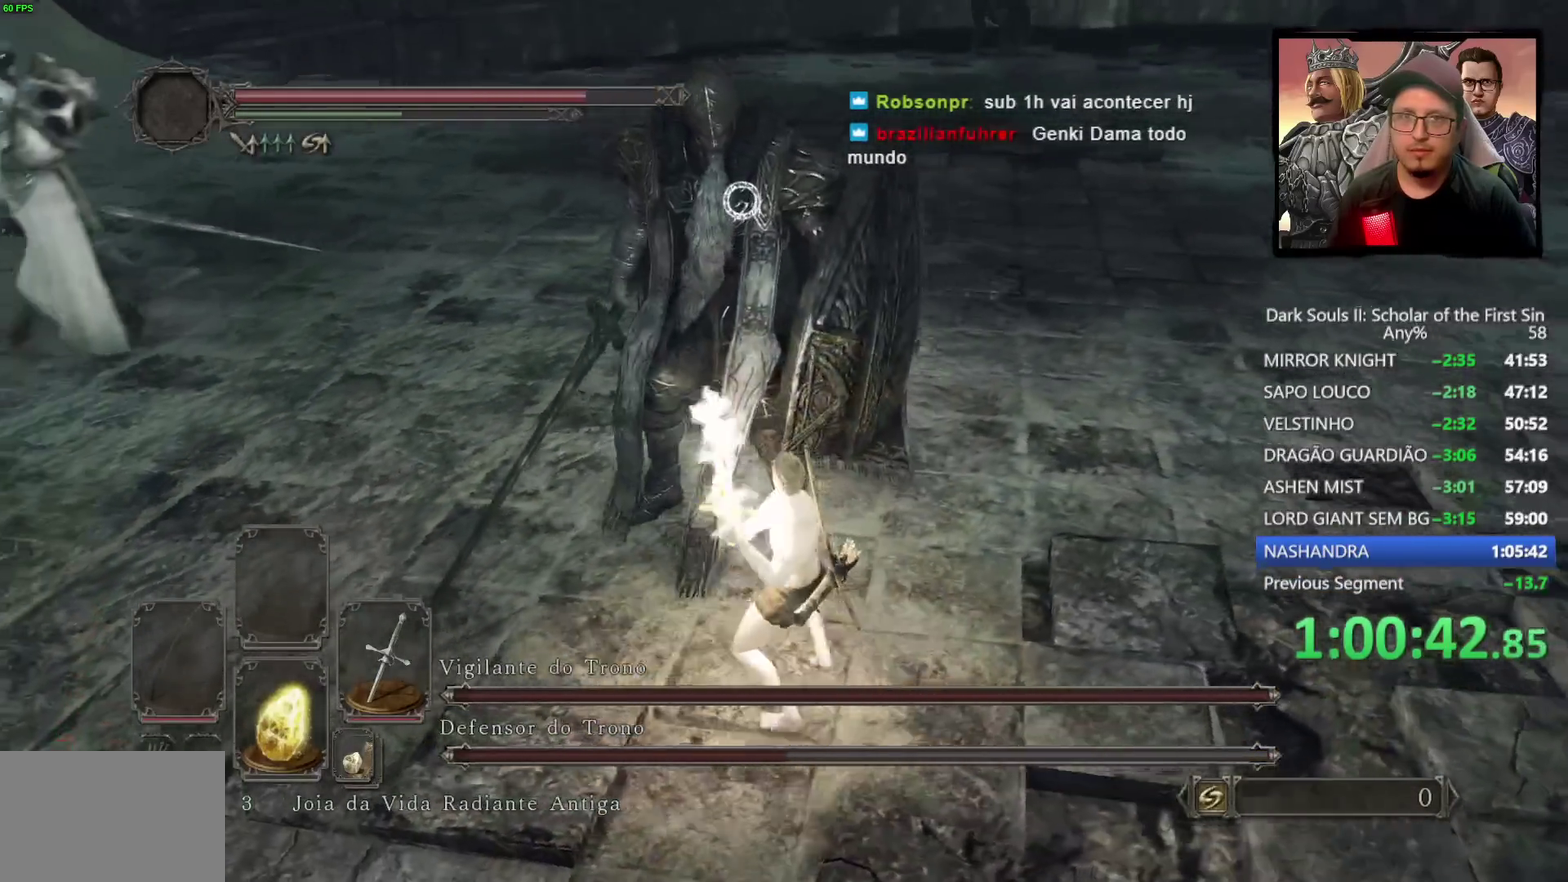
{"buttons": [], "left_stick": "up", "right_stick": "center", "events": [[333, "R1", "down"], [483, "R1", "up"]]}
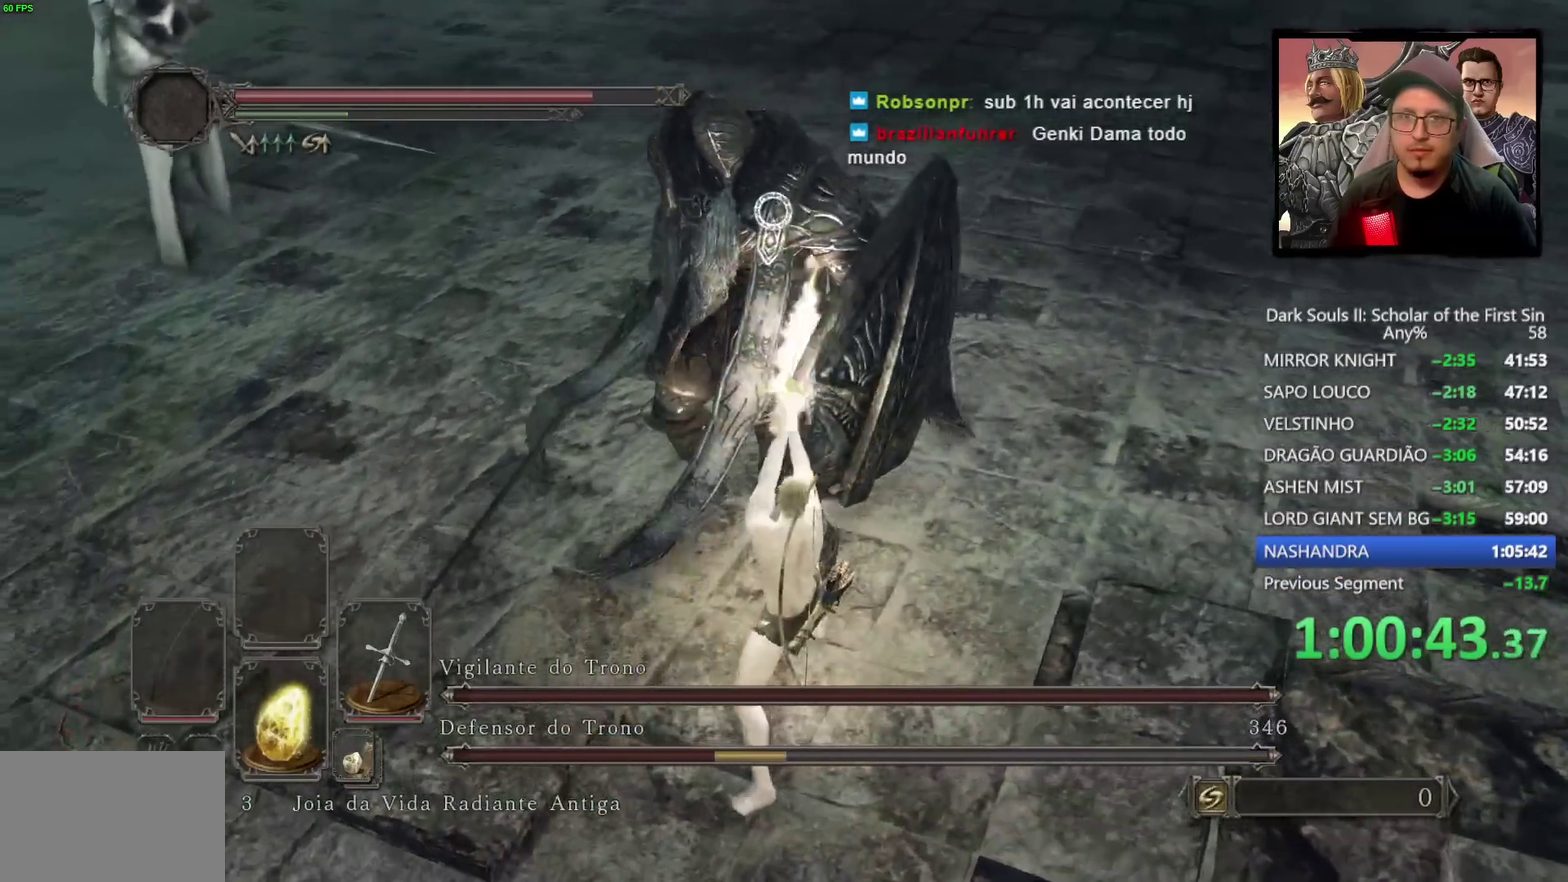
{"buttons": ["R1"], "left_stick": "up", "right_stick": "center", "events": [[500, "R1", "down"]]}
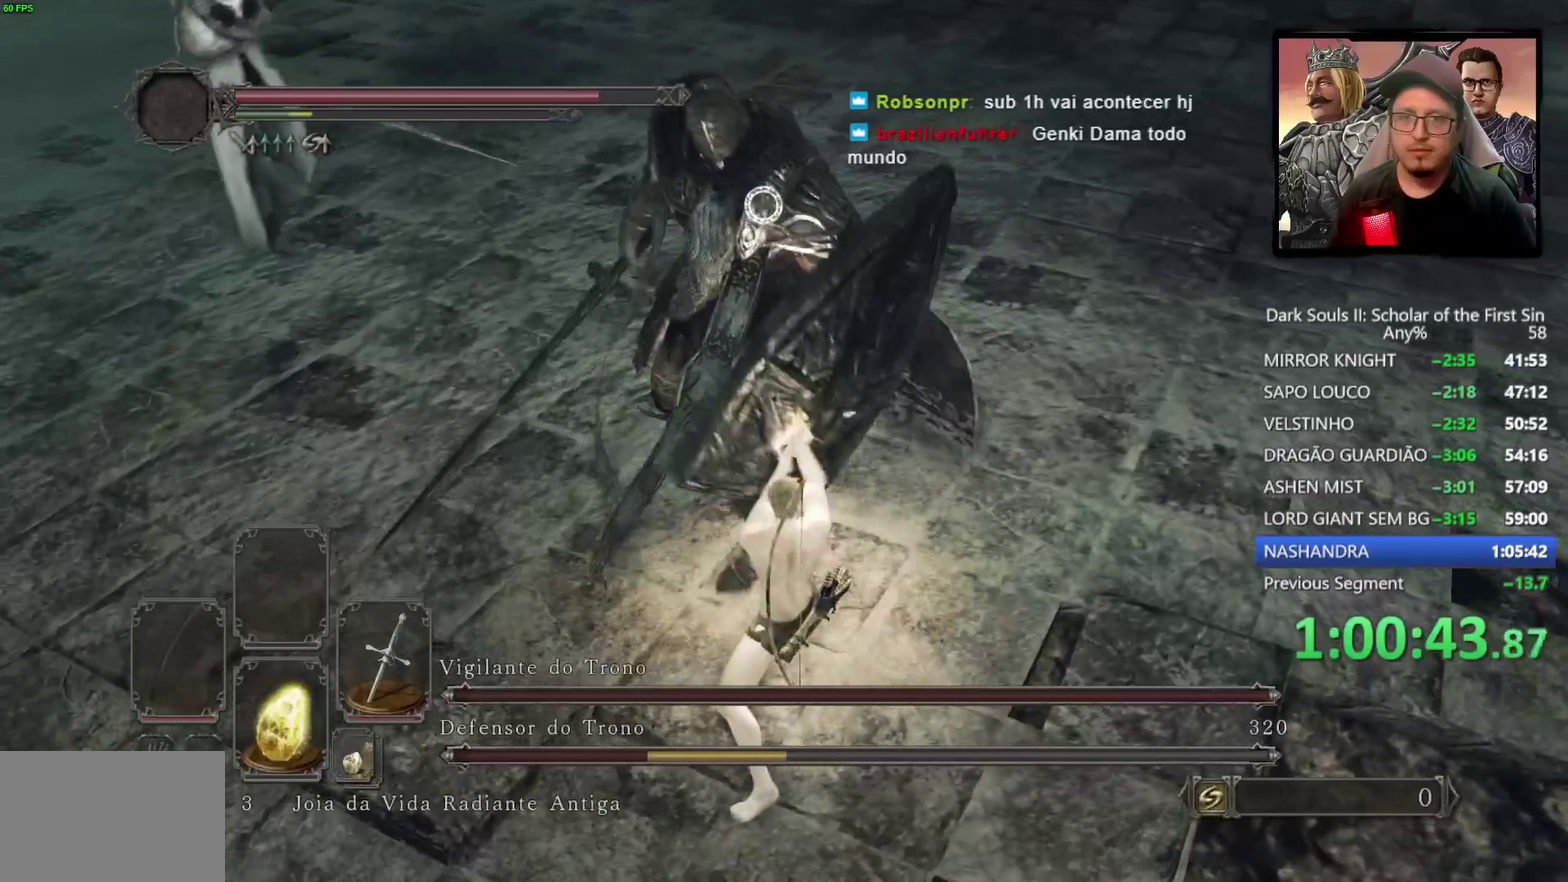
{"buttons": [], "left_stick": "up-right", "right_stick": "center", "events": [[133, "R1", "up"], [467, "left_stick", "up-right"]]}
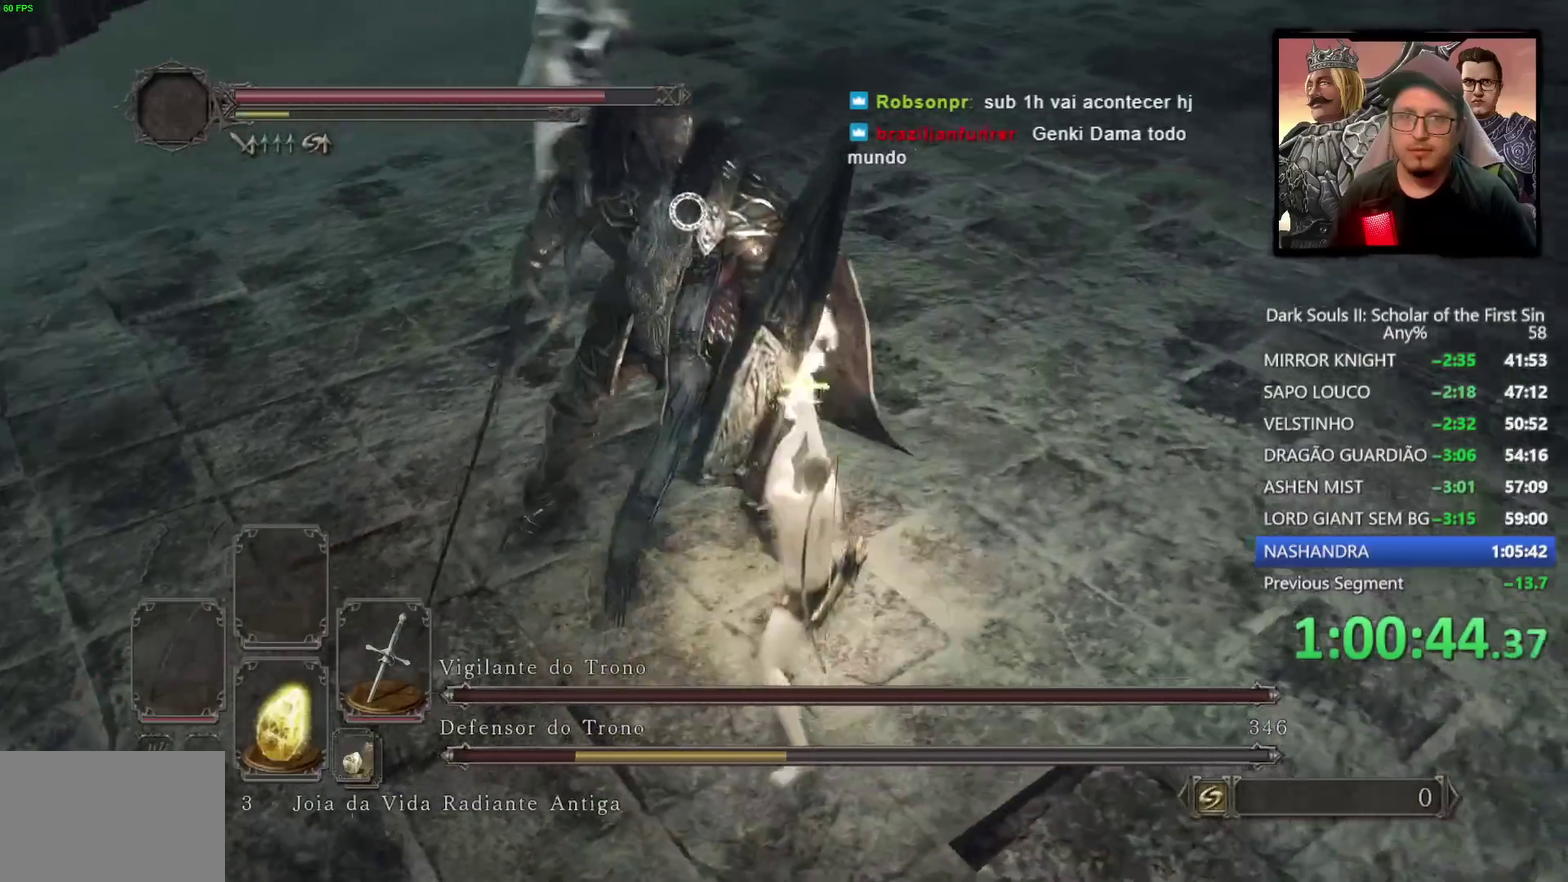
{"buttons": [], "left_stick": "down-left", "right_stick": "center"}
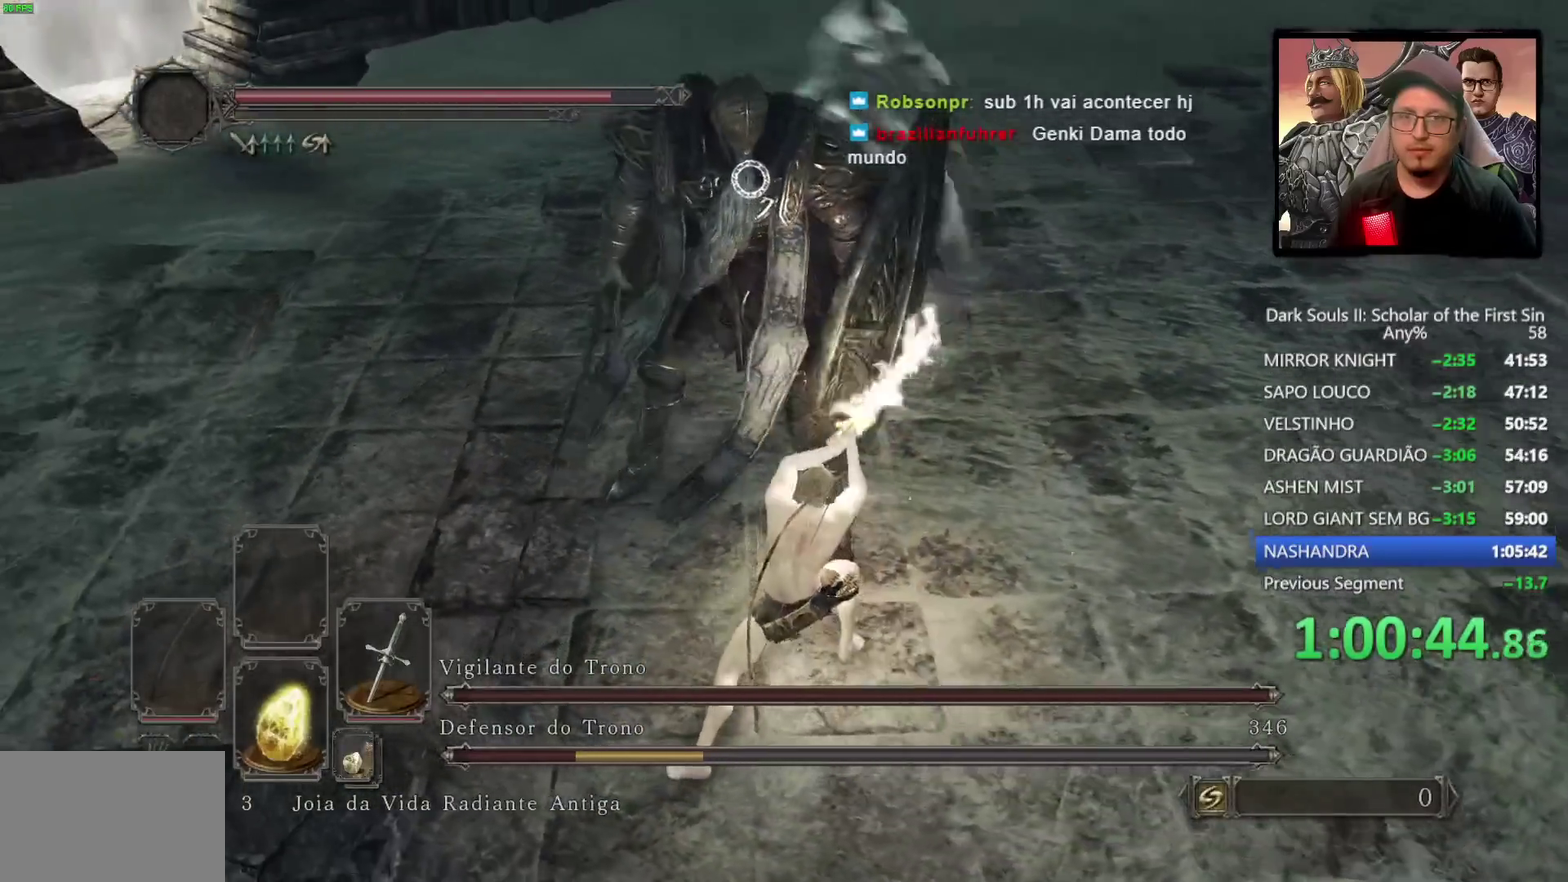
{"buttons": [], "left_stick": "down-left", "right_stick": "center"}
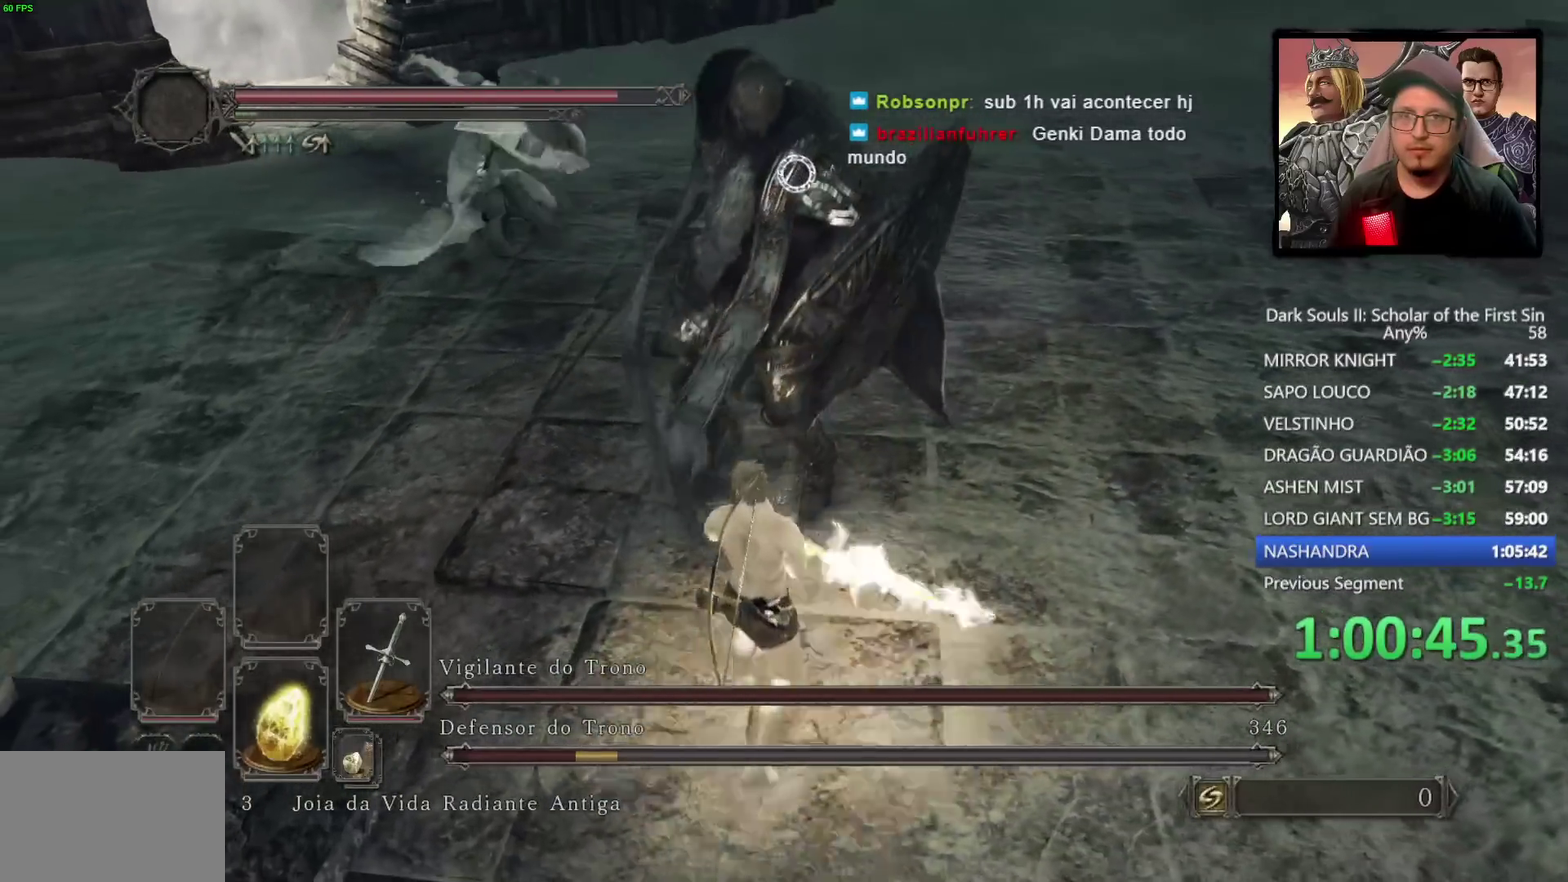
{"buttons": [], "left_stick": "up-right", "right_stick": "center", "events": [[133, "left_stick", "down-right"], [233, "CIRCLE", "down"], [250, "left_stick", "up-right"], [283, "CIRCLE", "up"]]}
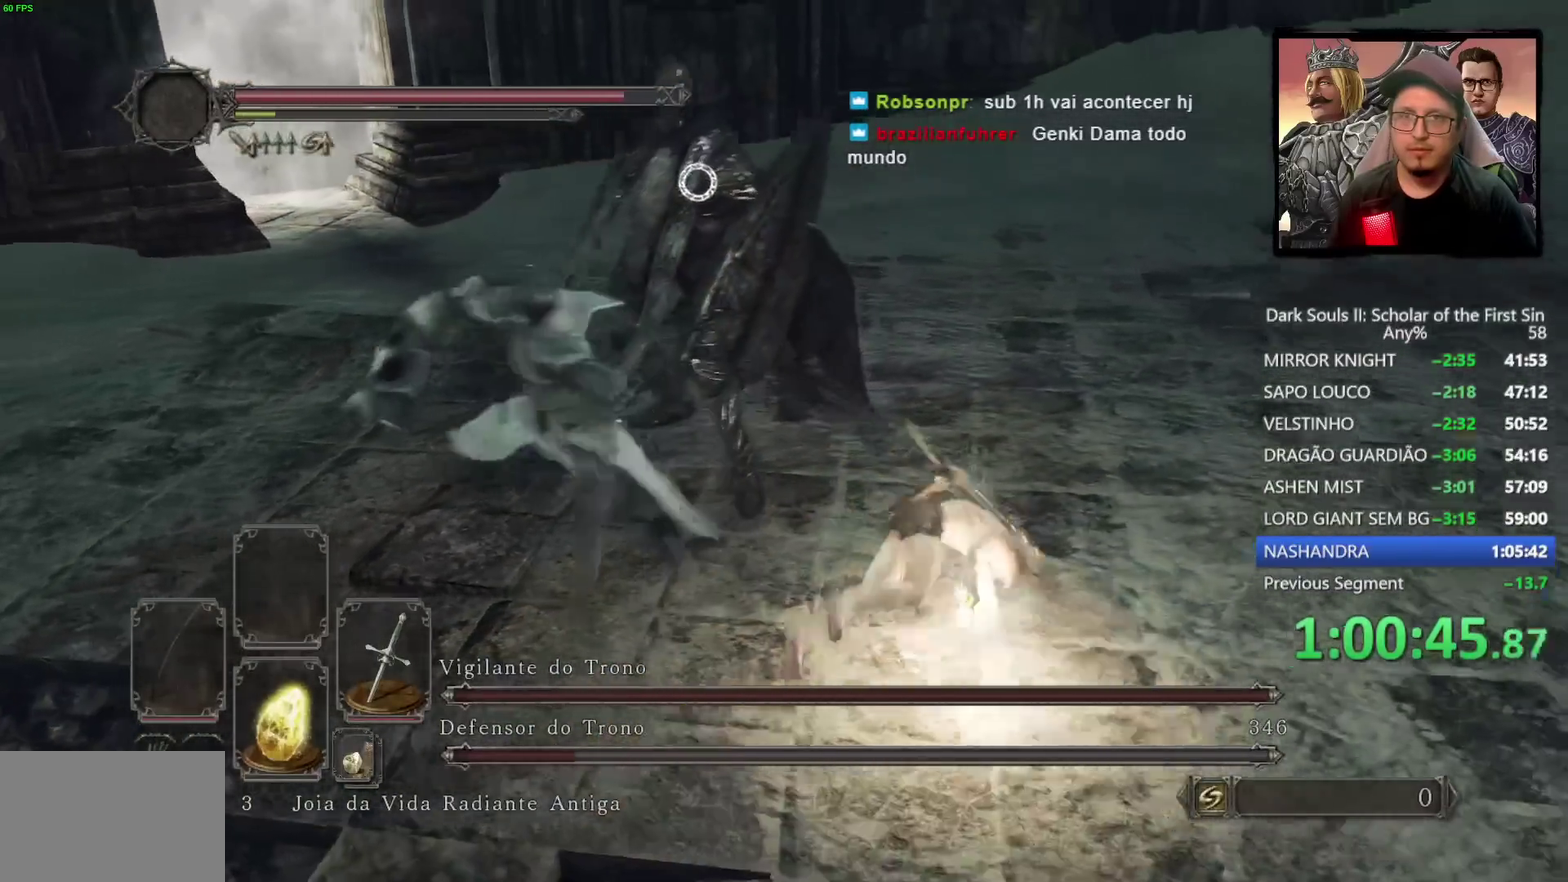
{"buttons": [], "left_stick": "right", "right_stick": "center", "events": [[467, "left_stick", "right"]]}
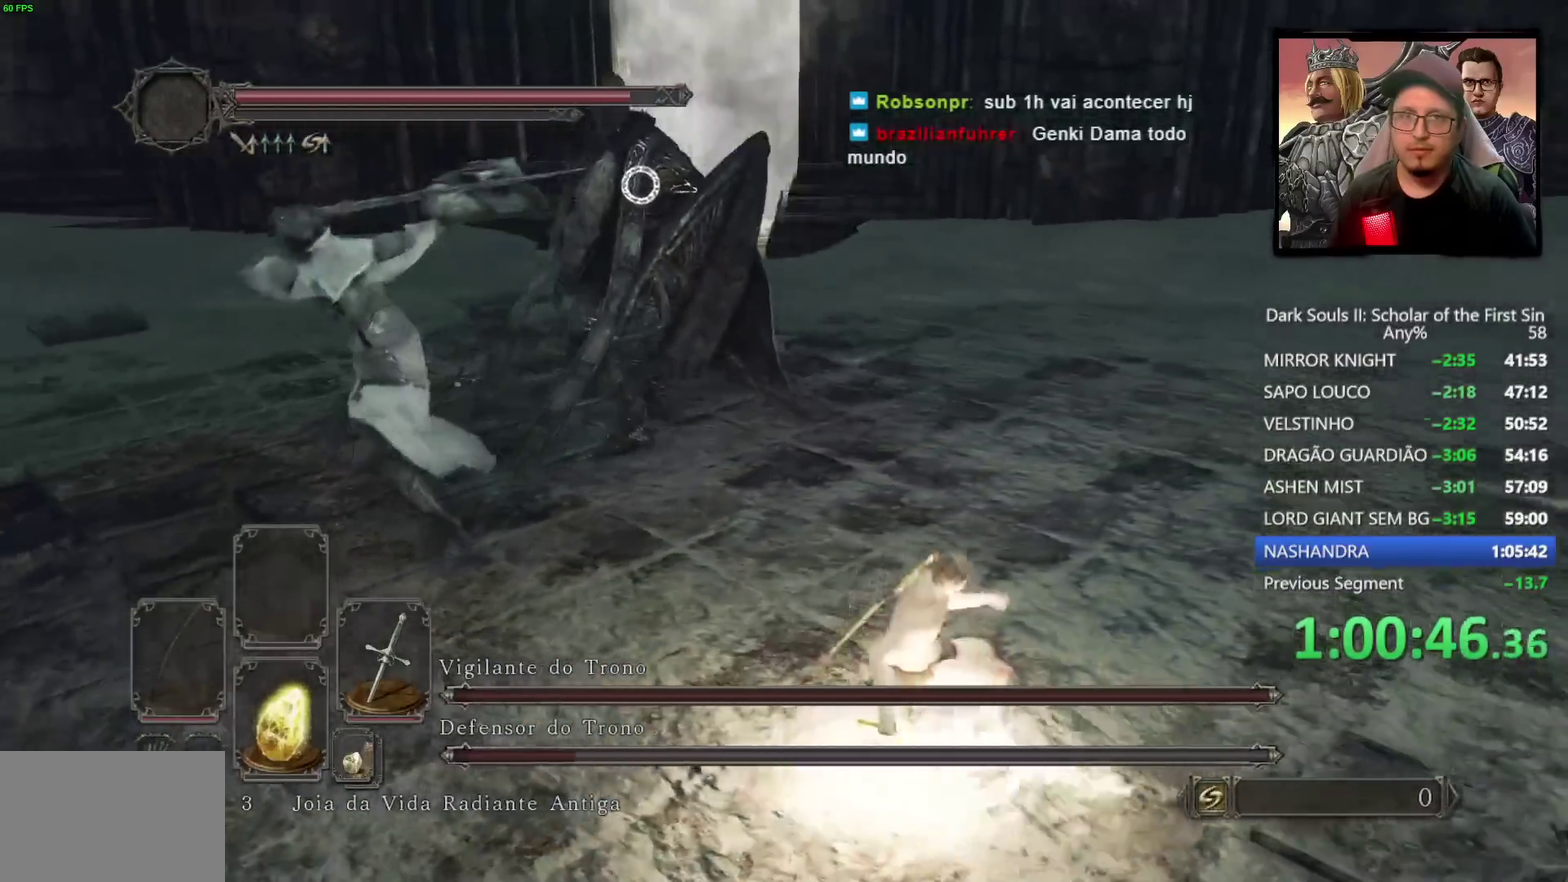
{"buttons": [], "left_stick": "down-right", "right_stick": "center", "events": [[150, "left_stick", "down-right"], [267, "left_stick", "up-left"], [317, "left_stick", "down-right"], [367, "left_stick", "up-left"], [450, "left_stick", "down-right"]]}
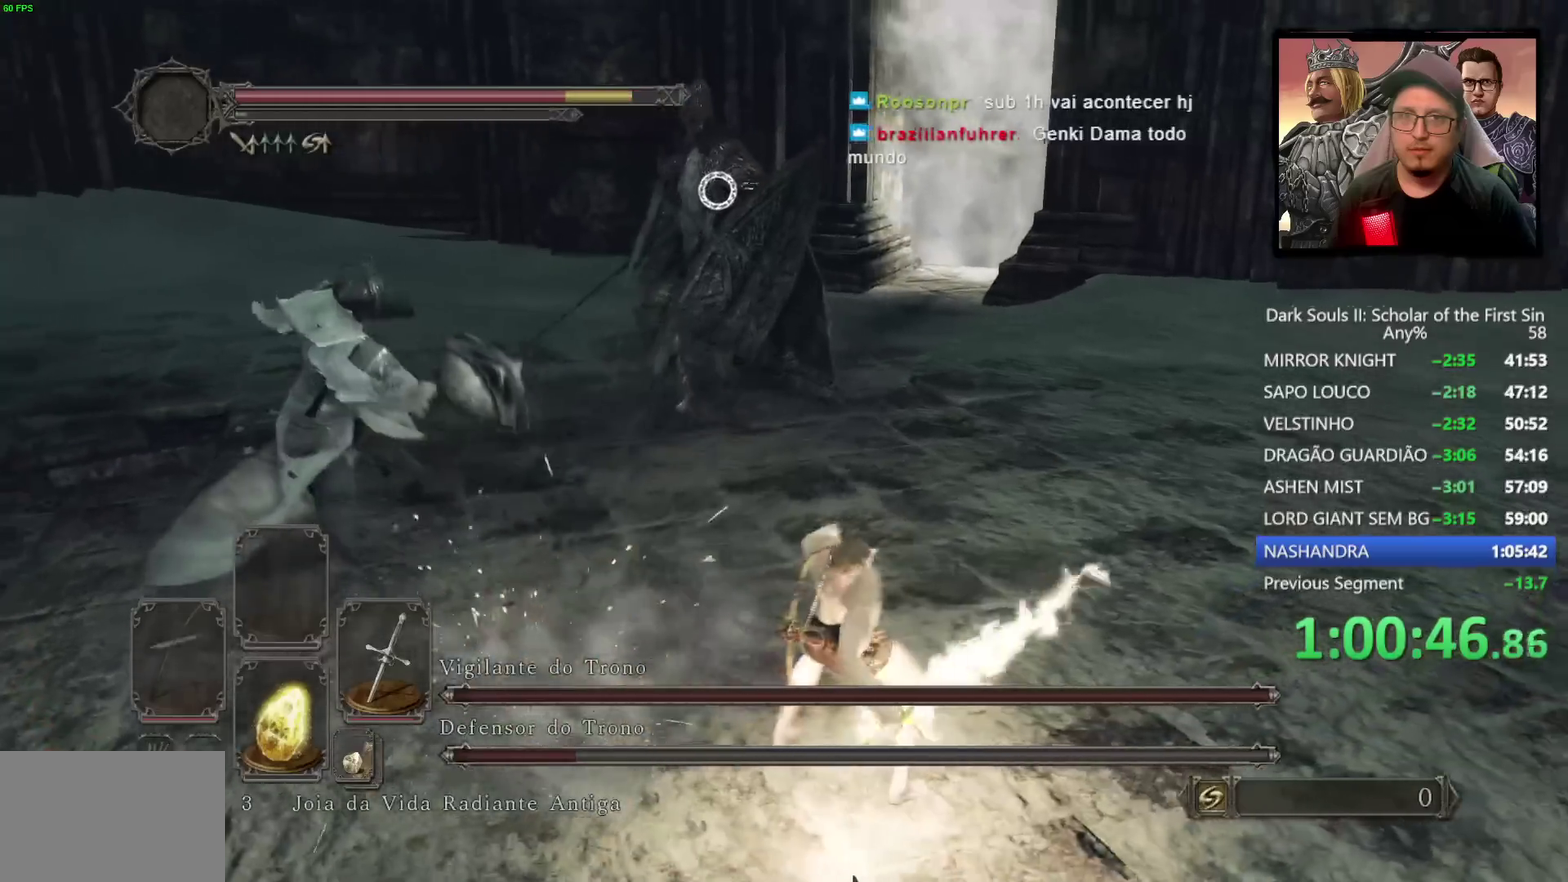
{"buttons": [], "left_stick": "up-right", "right_stick": "center", "events": [[167, "left_stick", "right"], [333, "left_stick", "up-right"]]}